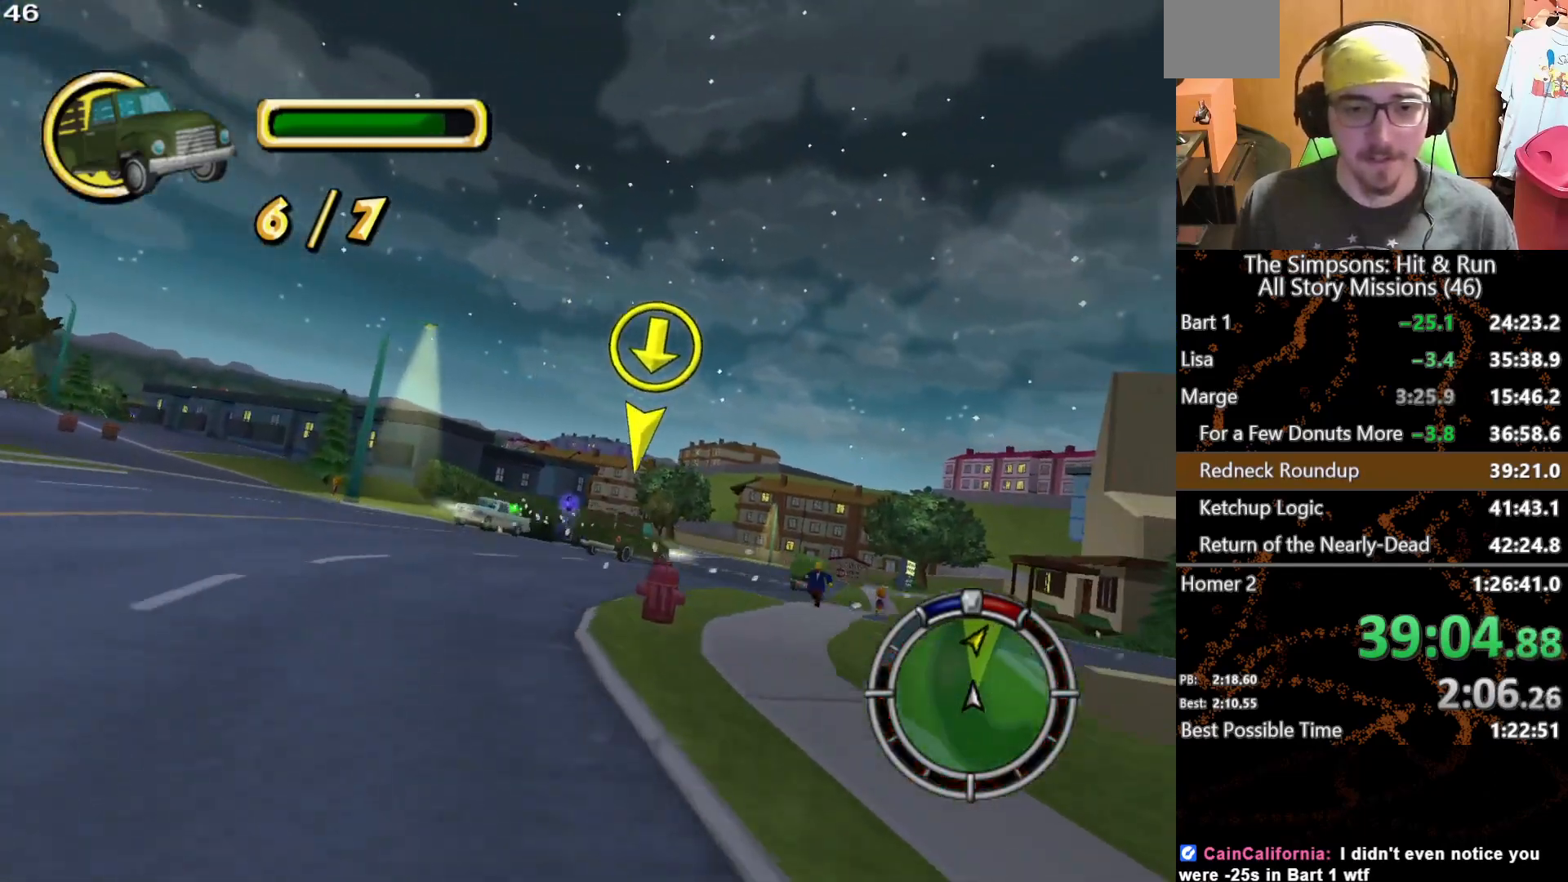
Gameplay with a controller (Xbox layout); each line is a JSON object with the inputs held at the frame after it (dt_ms = milliseconds from this image to that frame). "events" lists button and stick changes between this image and that frame as [ms after this image, input, new state], when the widget could be followed in between. Not read: L1 L3 R1 R3 X.
{"dt_ms": 500, "buttons": [], "left_stick": "right", "right_stick": "center", "events": [[33, "left_stick", "right"], [167, "left_stick", "center"], [433, "left_stick", "right"]]}
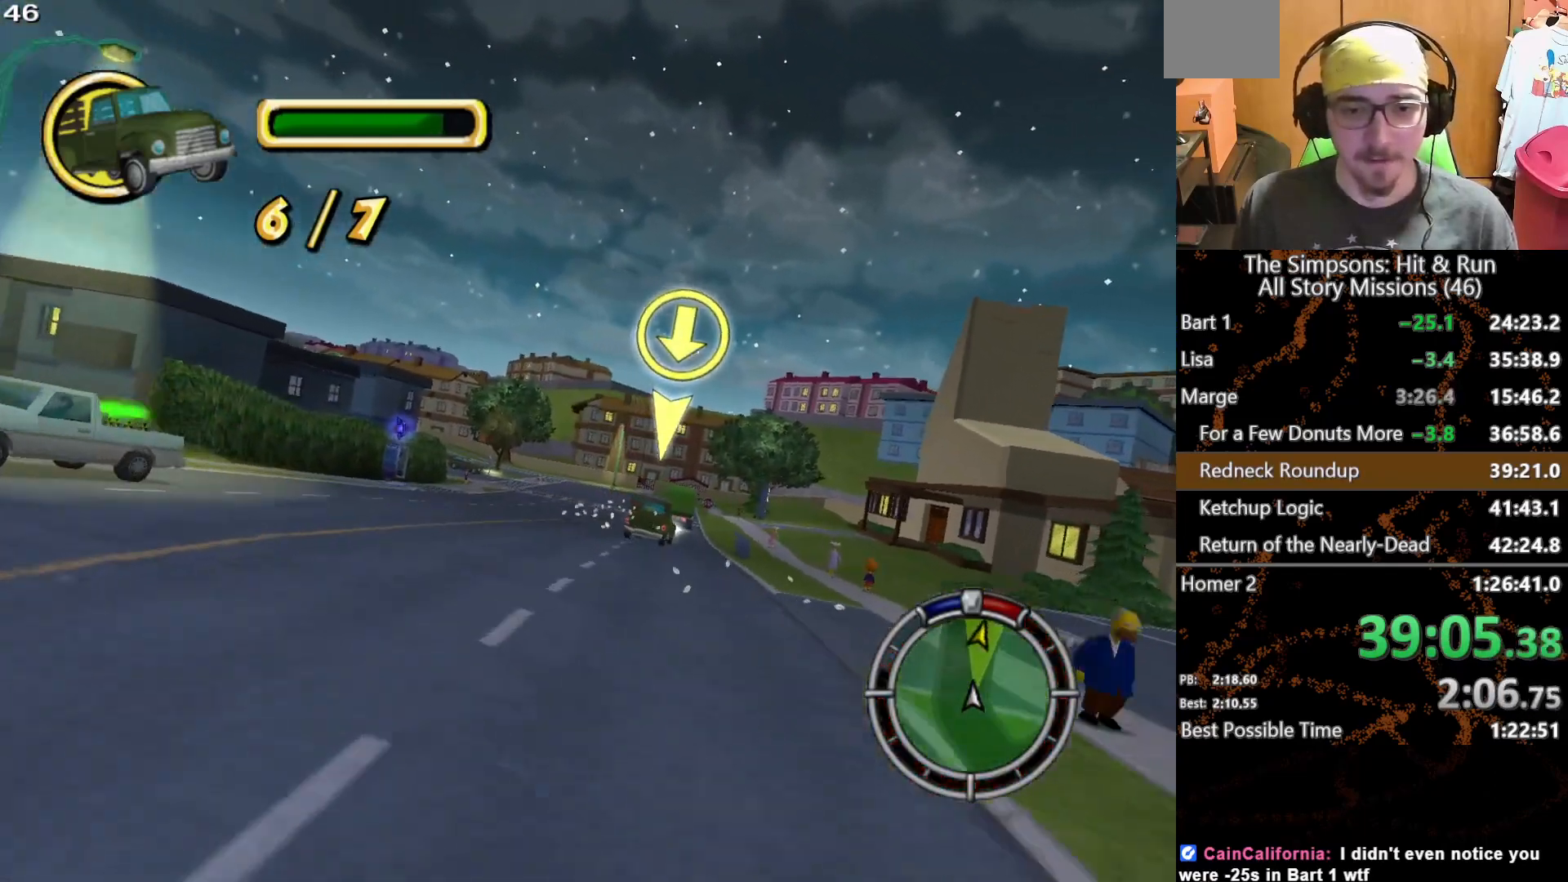
{"dt_ms": 500, "buttons": [], "left_stick": "center", "right_stick": "center", "events": [[67, "left_stick", "center"], [200, "right_stick", "down"], [250, "left_stick", "right"], [417, "left_stick", "center"], [417, "right_stick", "center"]]}
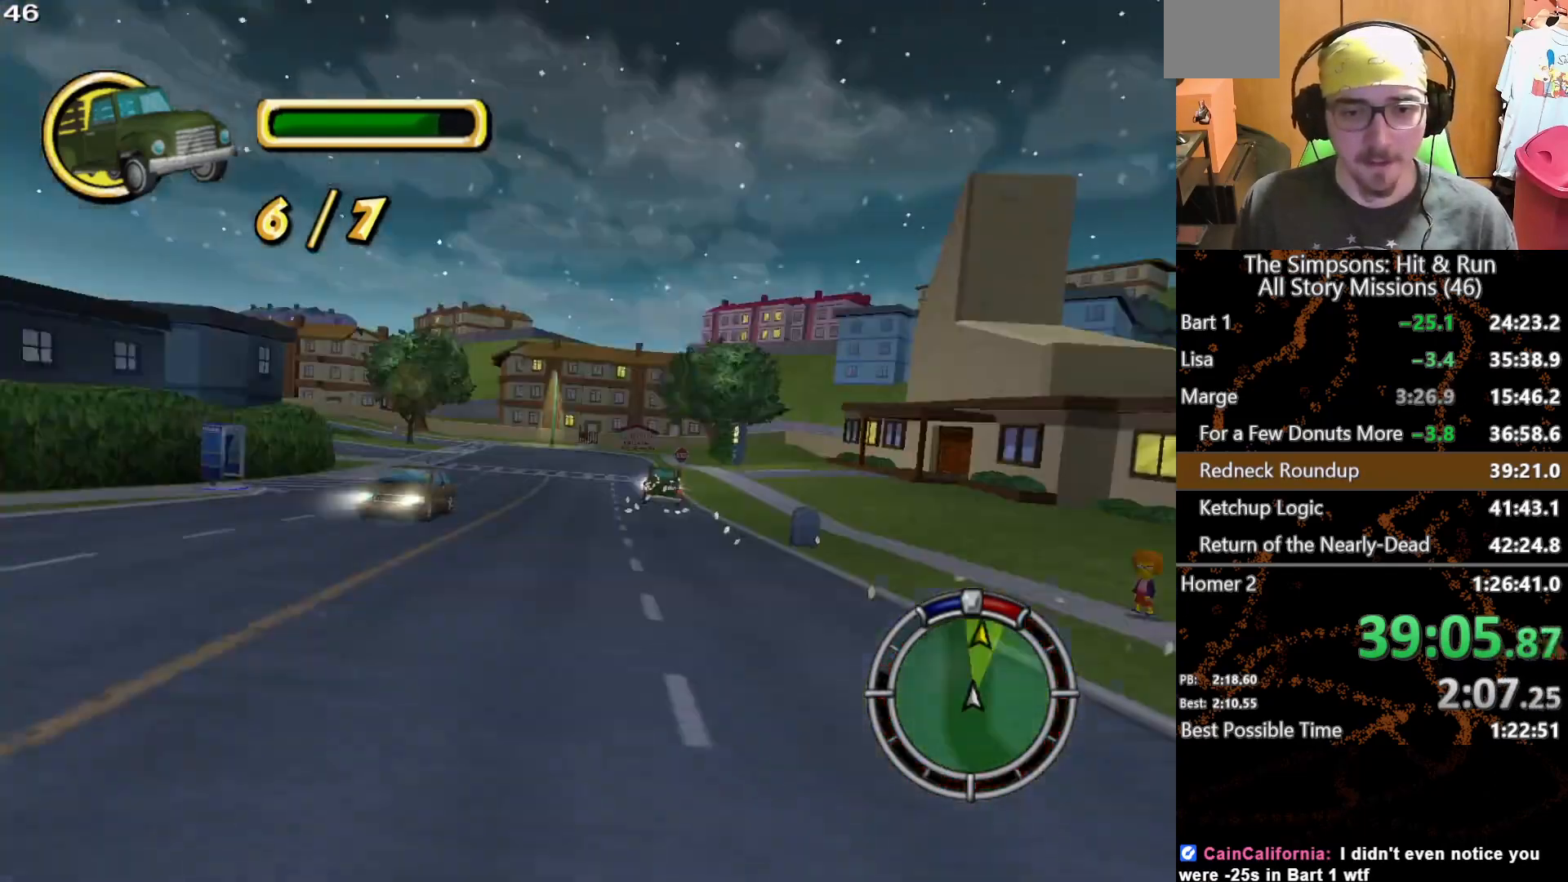
{"dt_ms": 500, "buttons": [], "left_stick": "left", "right_stick": "center", "events": [[483, "left_stick", "left"]]}
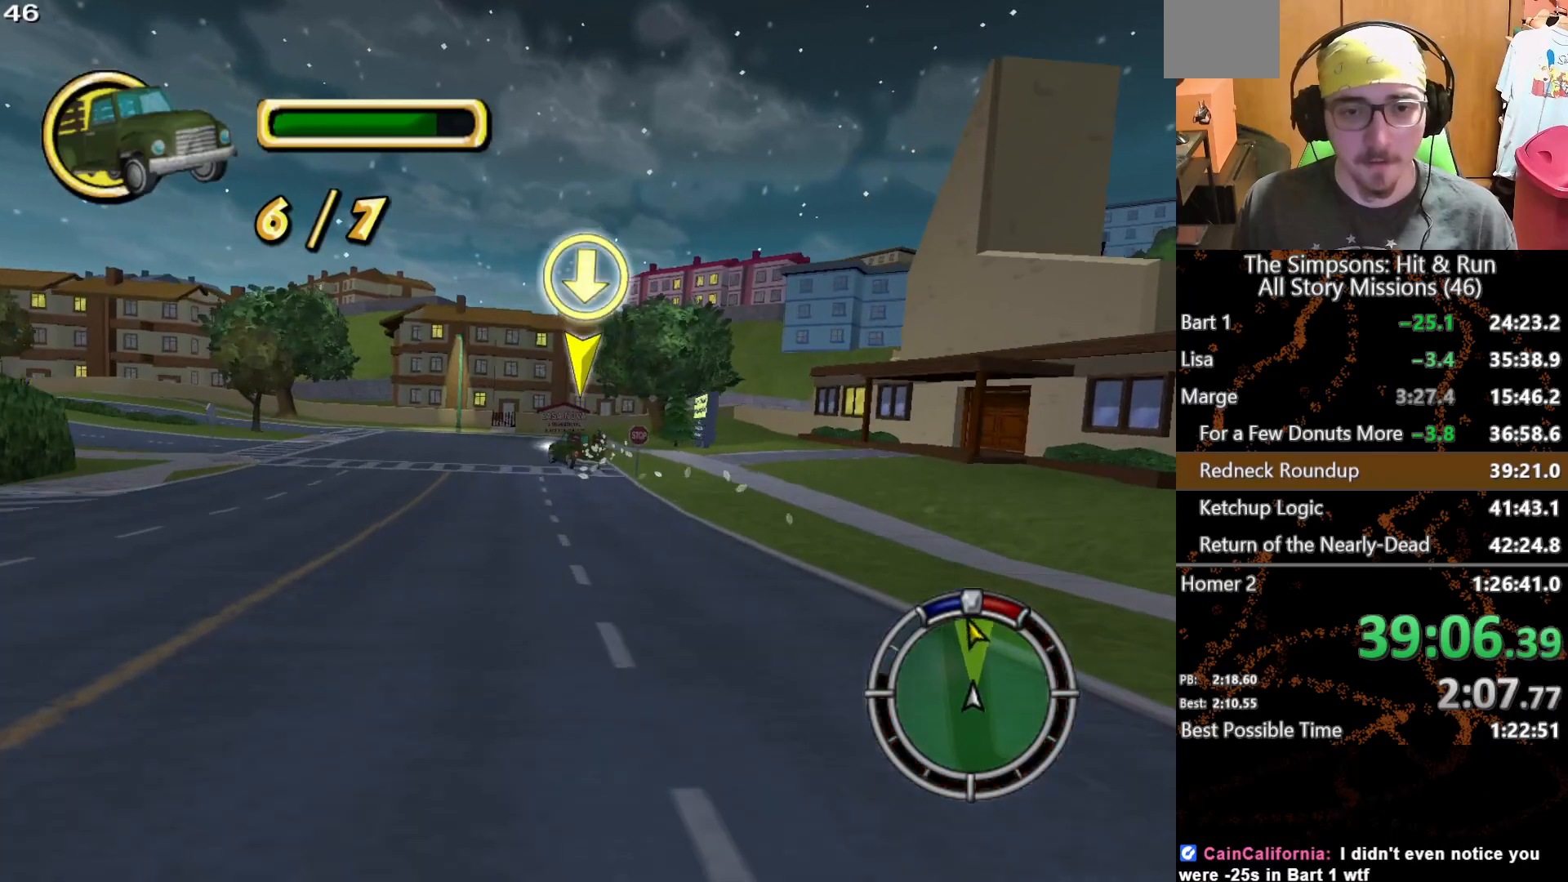
{"dt_ms": 500, "buttons": [], "left_stick": "center", "right_stick": "center", "events": [[417, "left_stick", "center"]]}
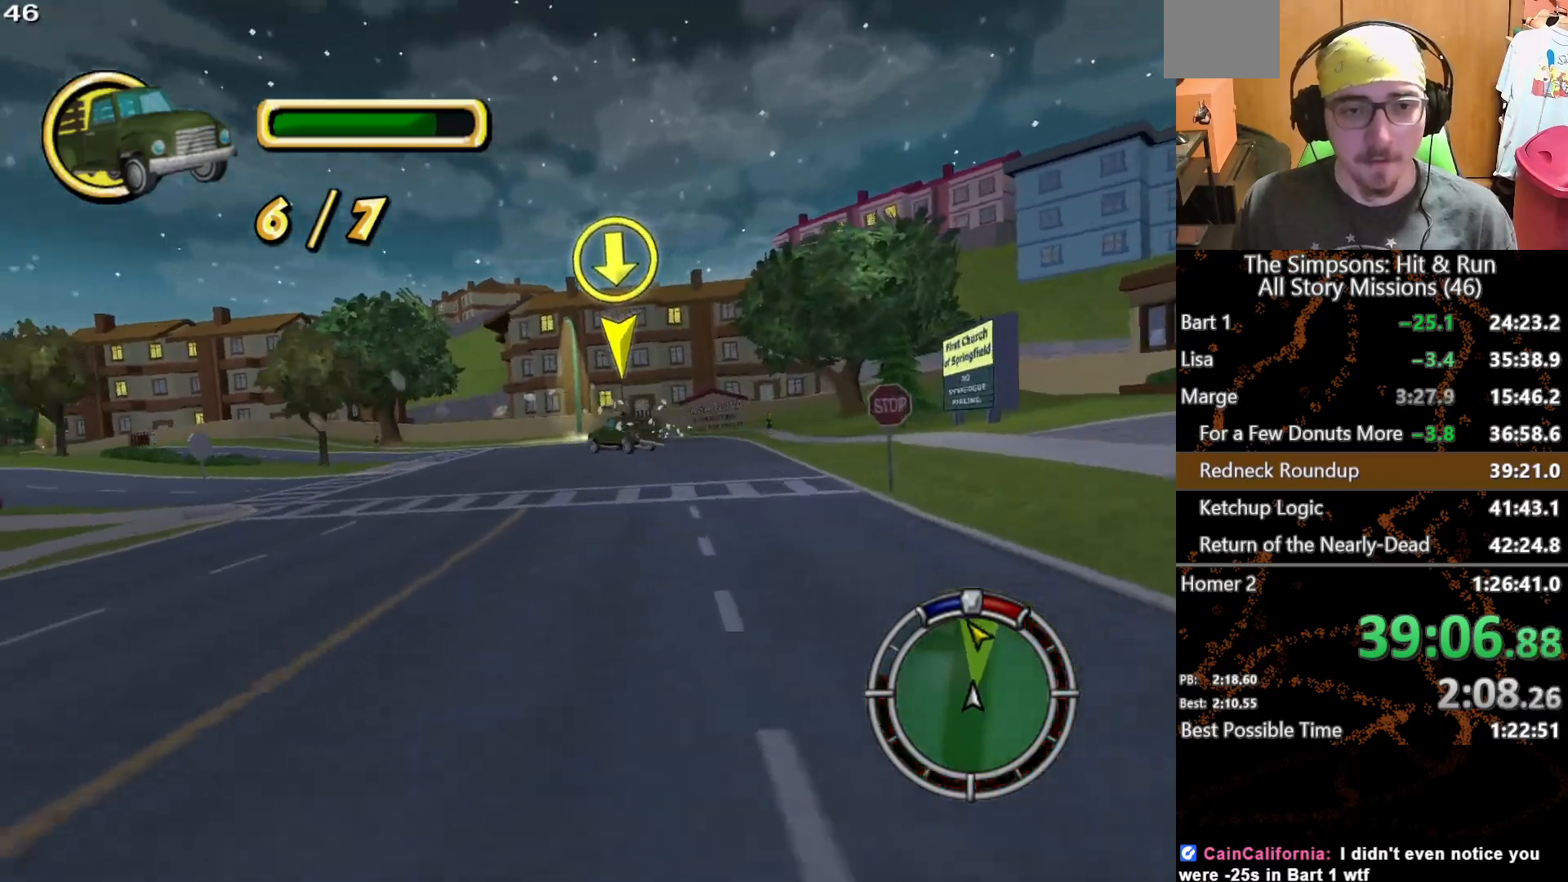
{"dt_ms": 1000, "buttons": [], "left_stick": "left", "right_stick": "center", "events": [[217, "left_stick", "left"], [900, "A", "down"], [967, "A", "up"]]}
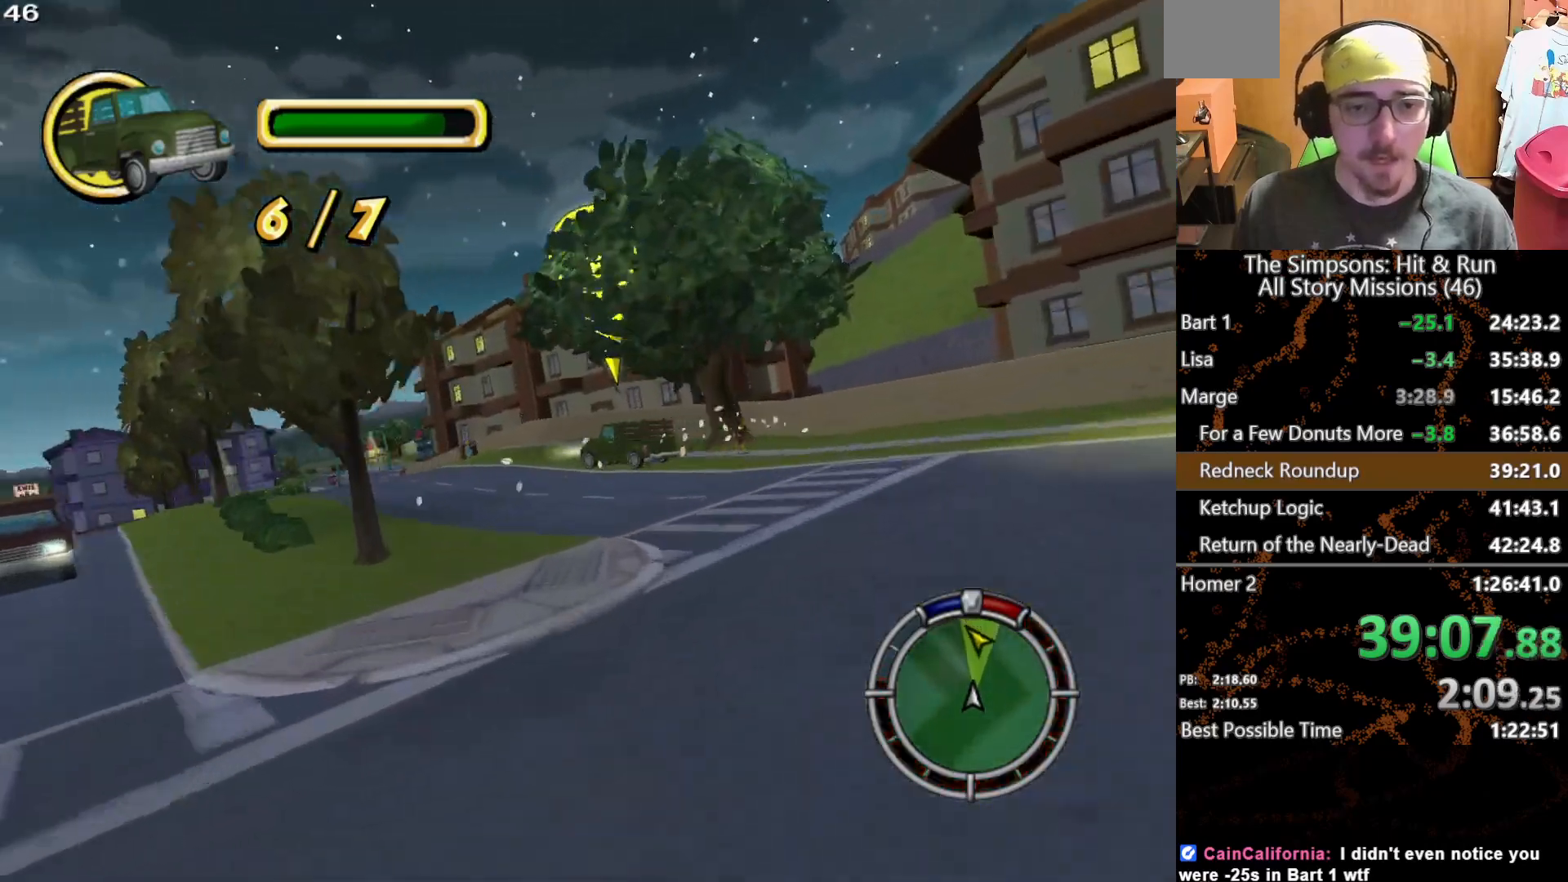
{"dt_ms": 500, "buttons": [], "left_stick": "left", "right_stick": "center", "events": [[283, "left_stick", "center"], [483, "left_stick", "left"]]}
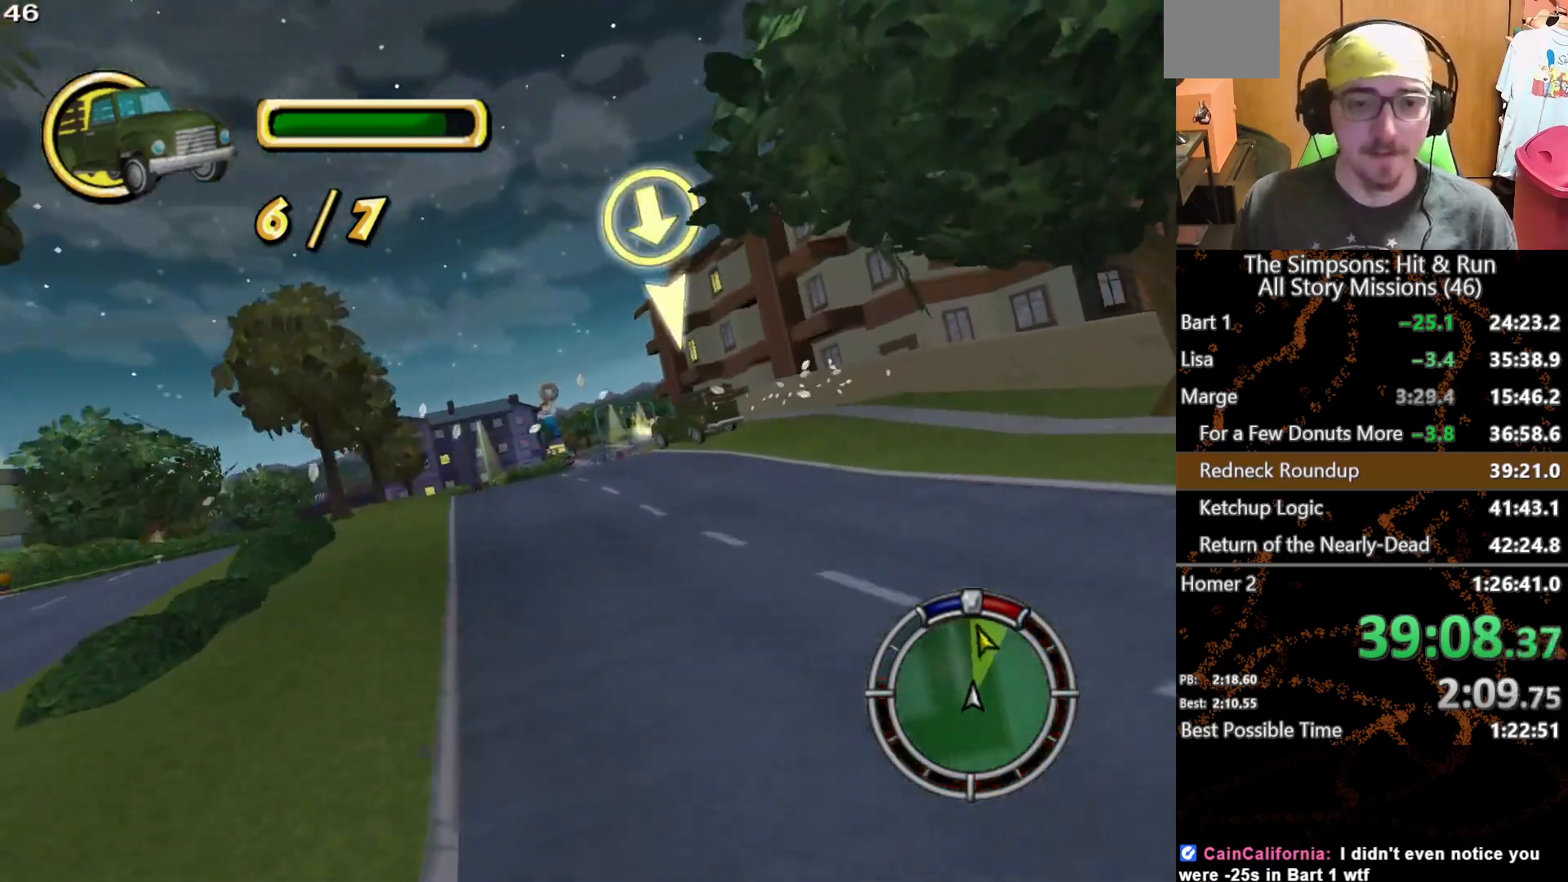
{"dt_ms": 500, "buttons": [], "left_stick": "center", "right_stick": "center", "events": [[183, "left_stick", "center"], [333, "right_stick", "down"], [467, "right_stick", "center"]]}
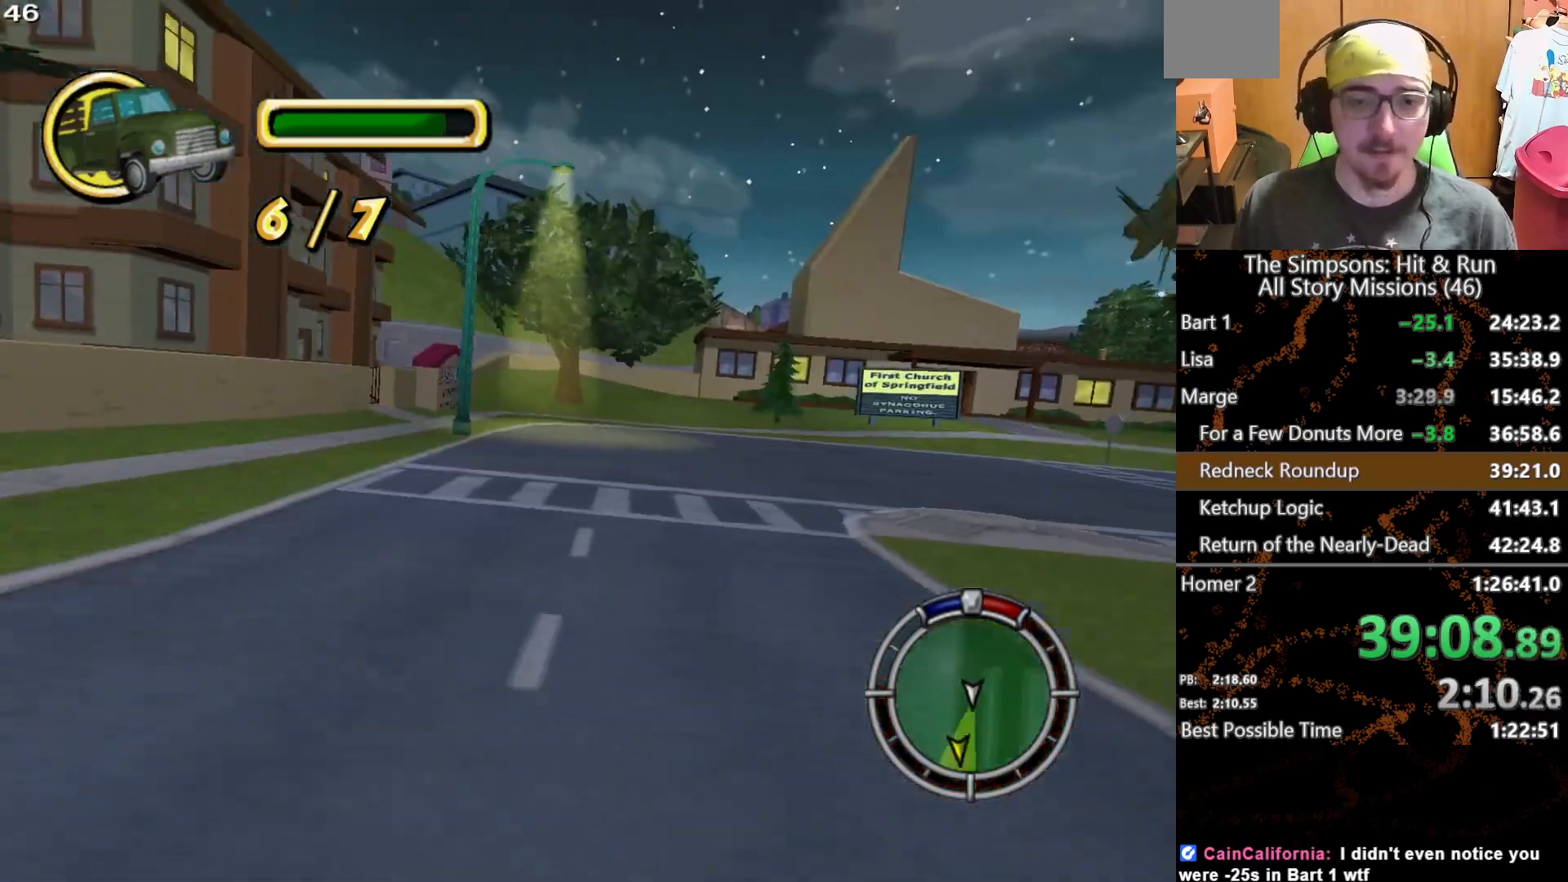
{"dt_ms": 500, "buttons": [], "left_stick": "right", "right_stick": "center", "events": [[217, "left_stick", "right"]]}
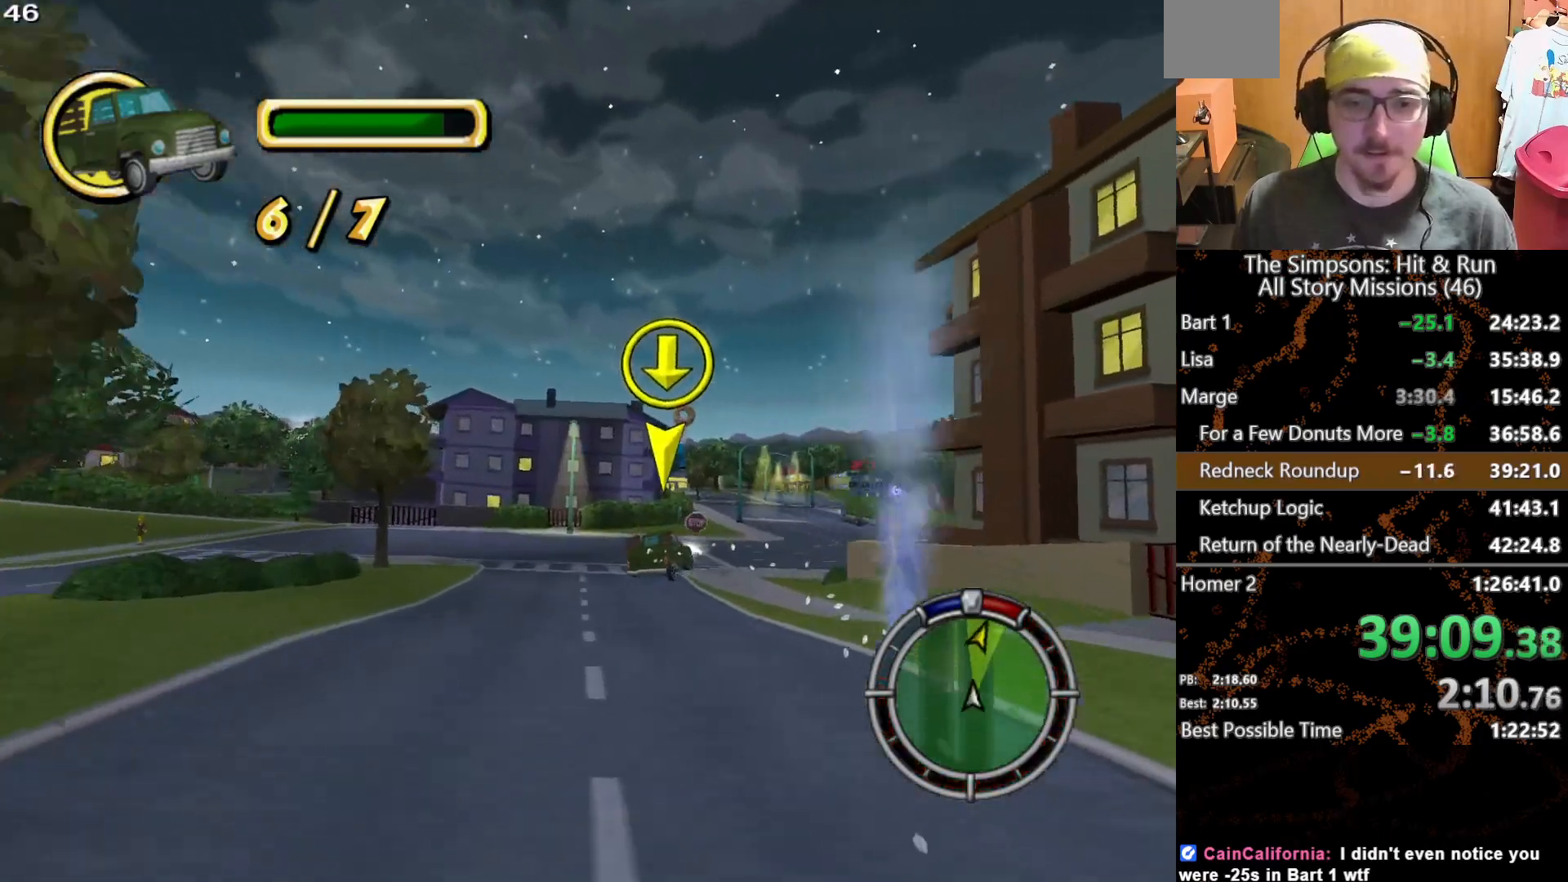
{"dt_ms": 500, "buttons": [], "left_stick": "right", "right_stick": "center", "events": [[217, "left_stick", "center"], [483, "left_stick", "right"]]}
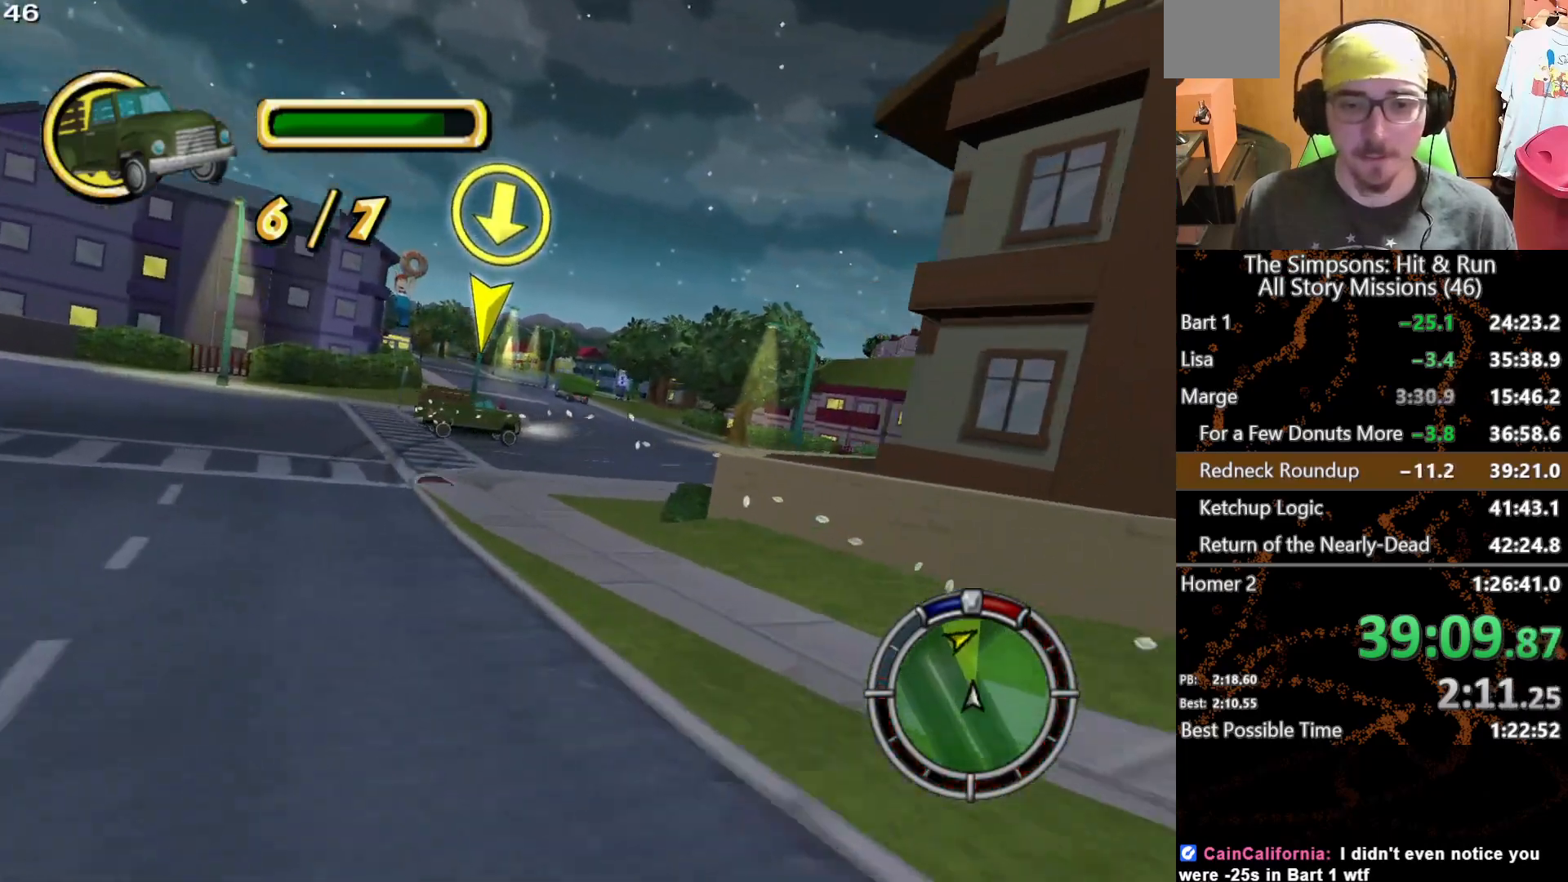
{"dt_ms": 500, "buttons": [], "left_stick": "center", "right_stick": "center", "events": [[333, "left_stick", "center"]]}
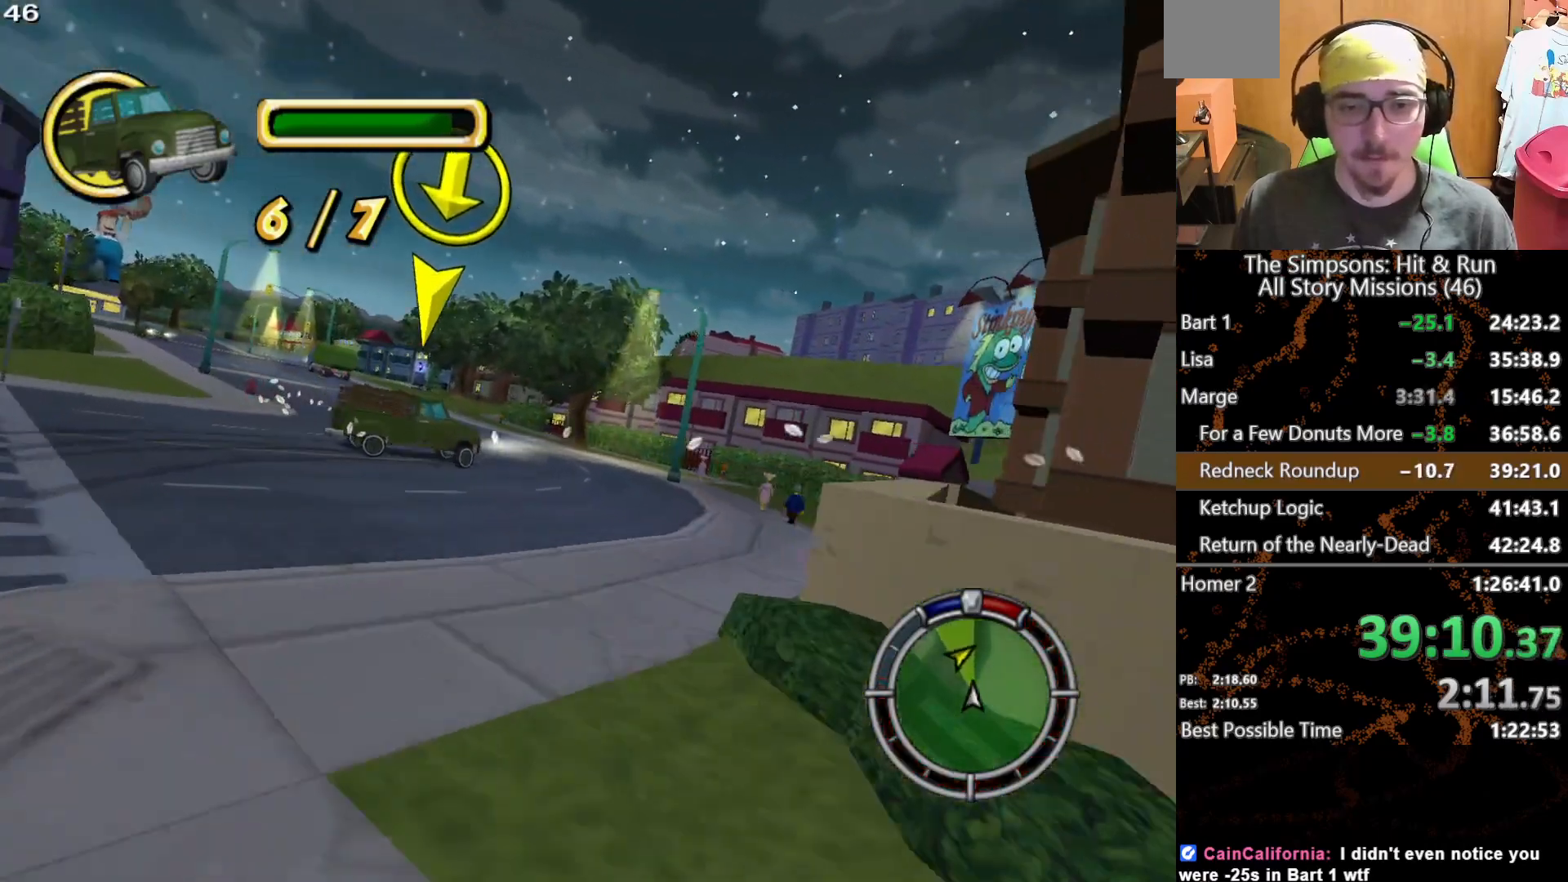
{"dt_ms": 500, "buttons": [], "left_stick": "left", "right_stick": "center", "events": [[217, "left_stick", "left"]]}
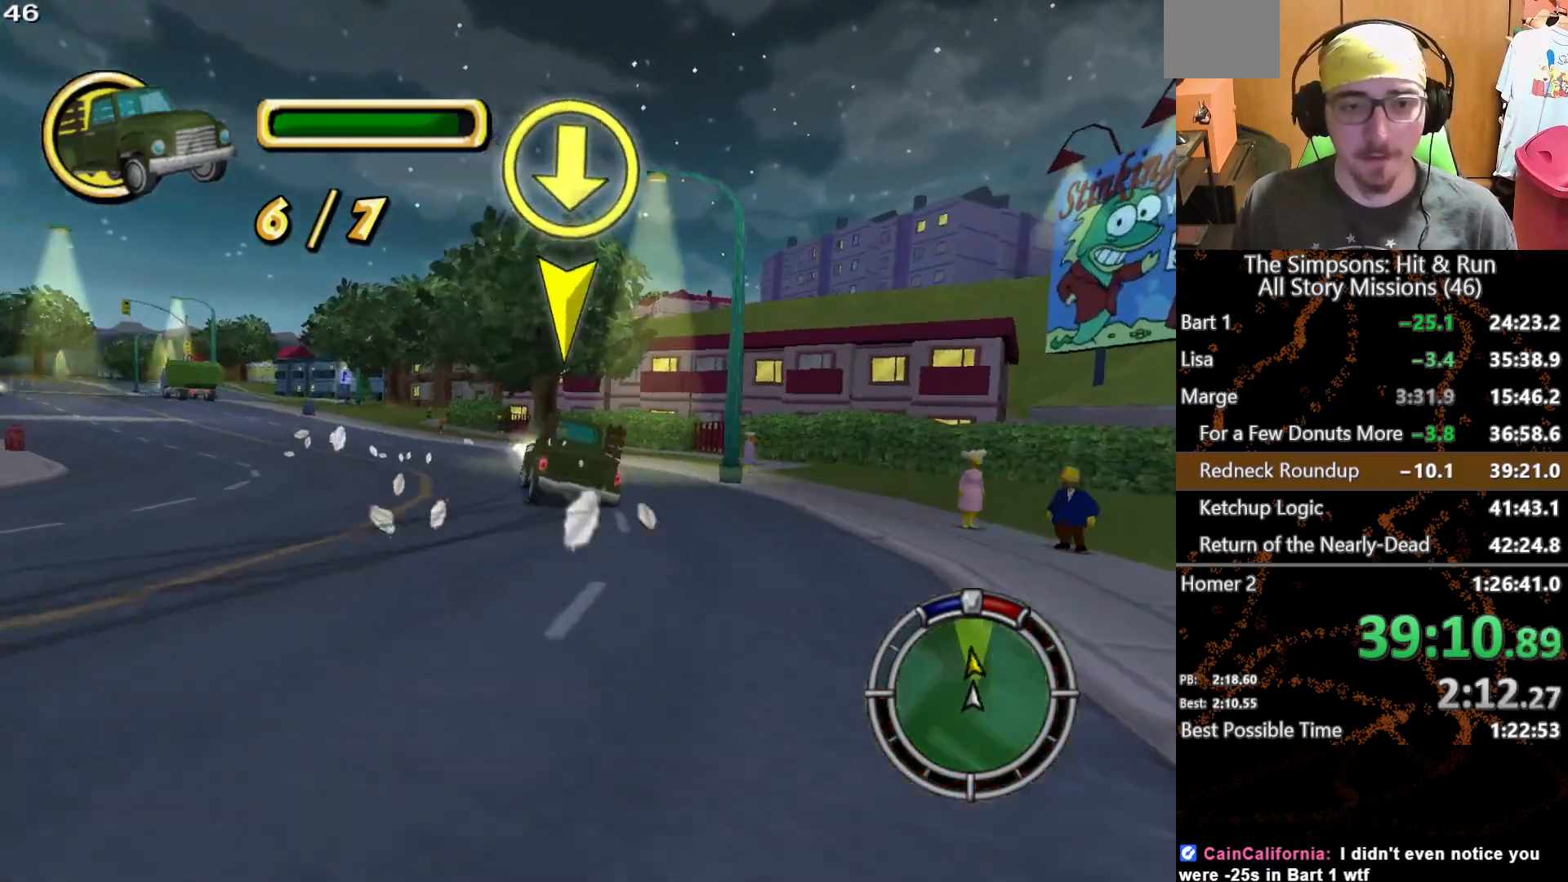
{"dt_ms": 500, "buttons": [], "left_stick": "center", "right_stick": "center", "events": [[167, "left_stick", "center"]]}
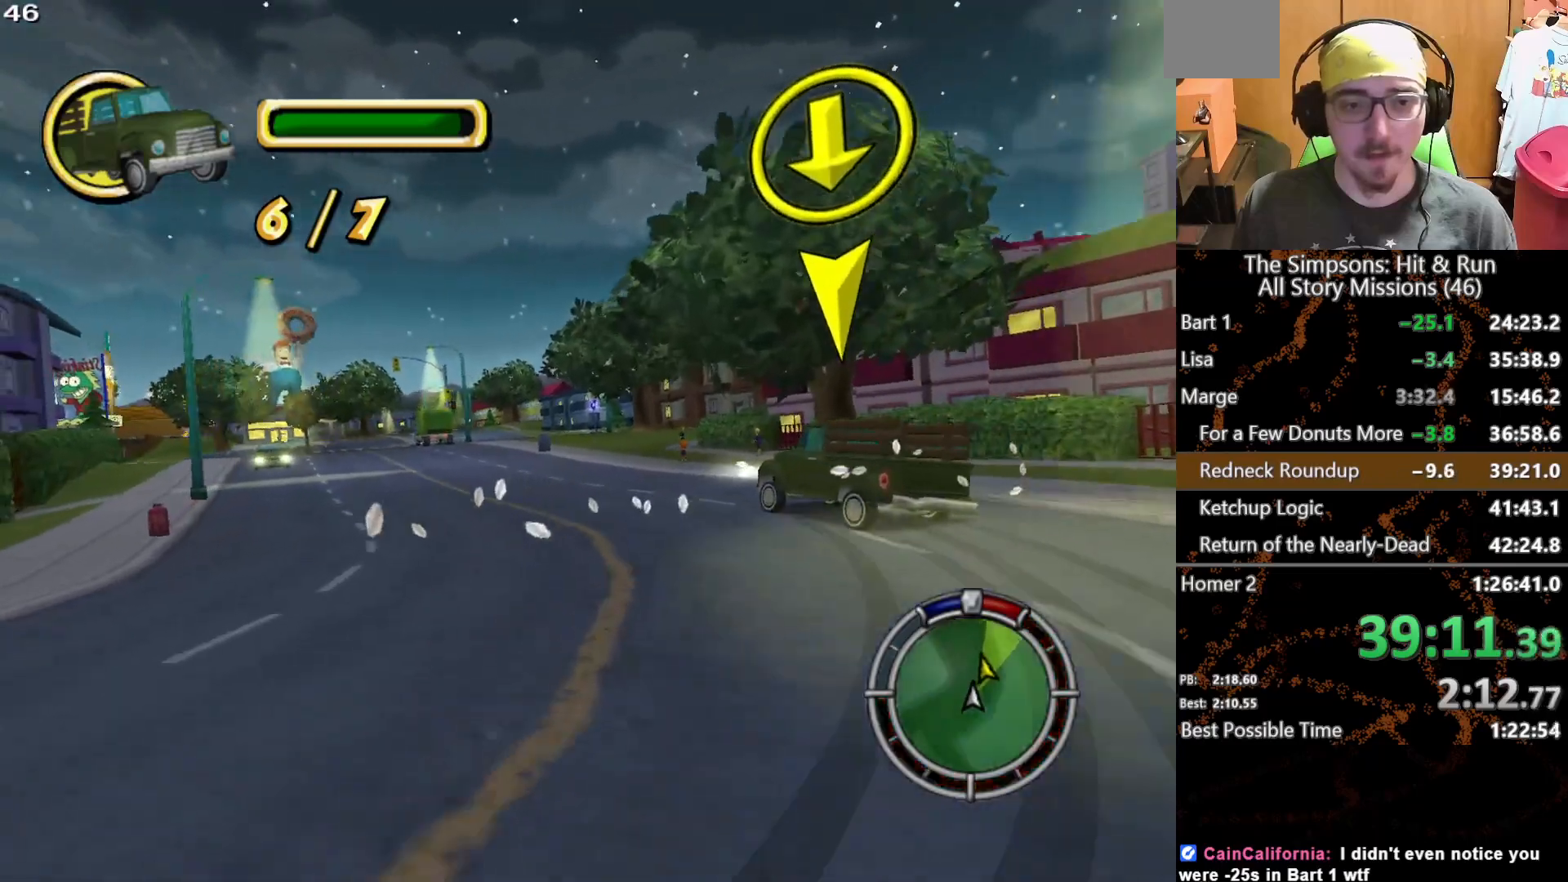
{"dt_ms": 500, "buttons": [], "left_stick": "center", "right_stick": "center", "events": [[300, "right_stick", "down"], [483, "right_stick", "center"]]}
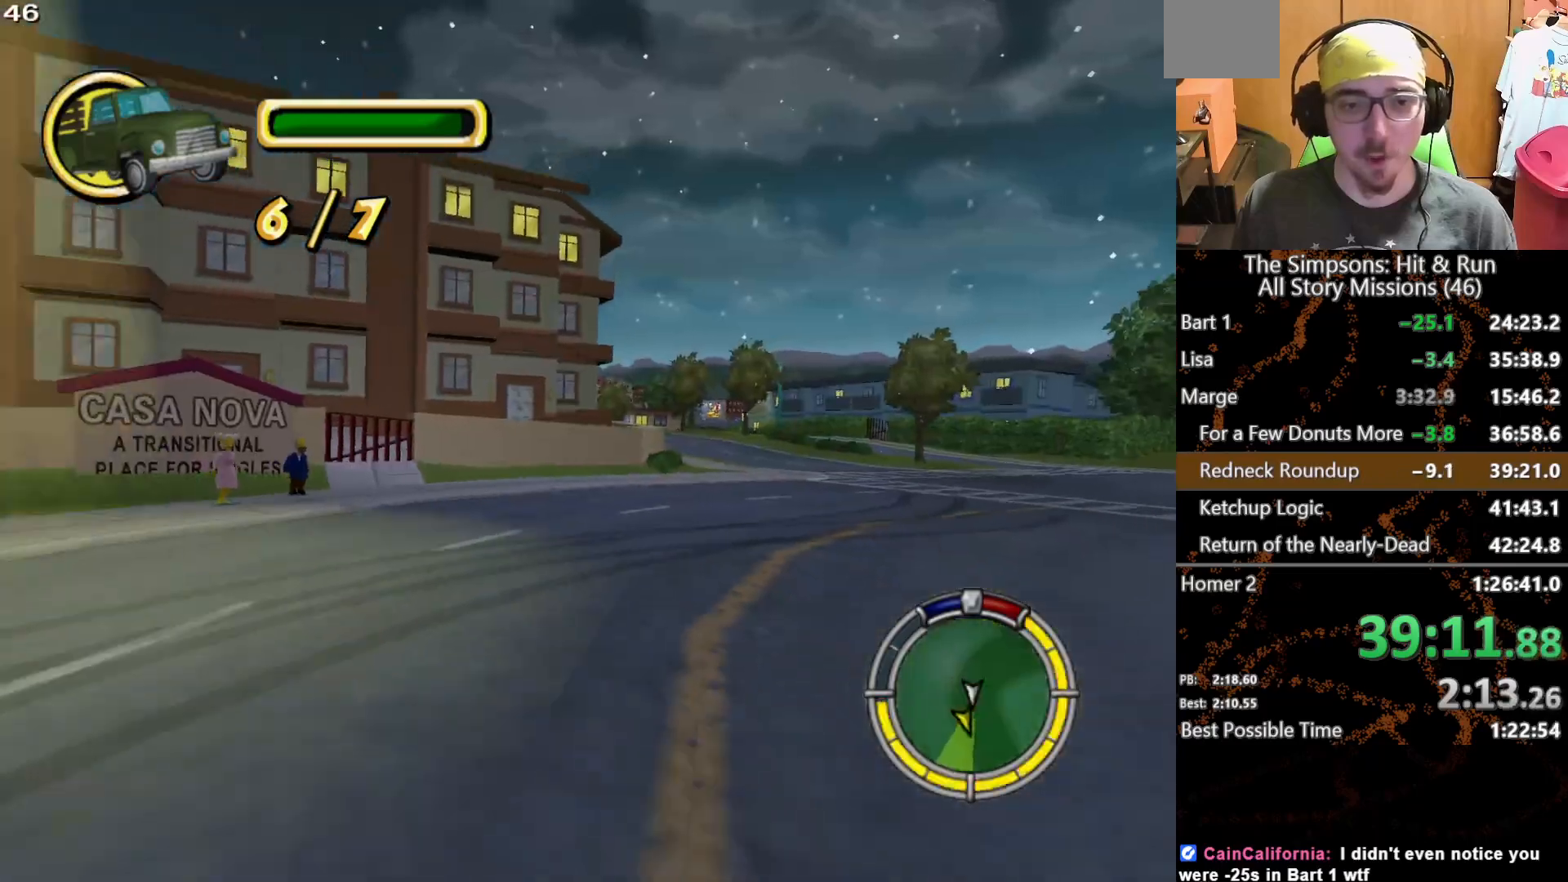
{"dt_ms": 500, "buttons": [], "left_stick": "center", "right_stick": "center", "events": []}
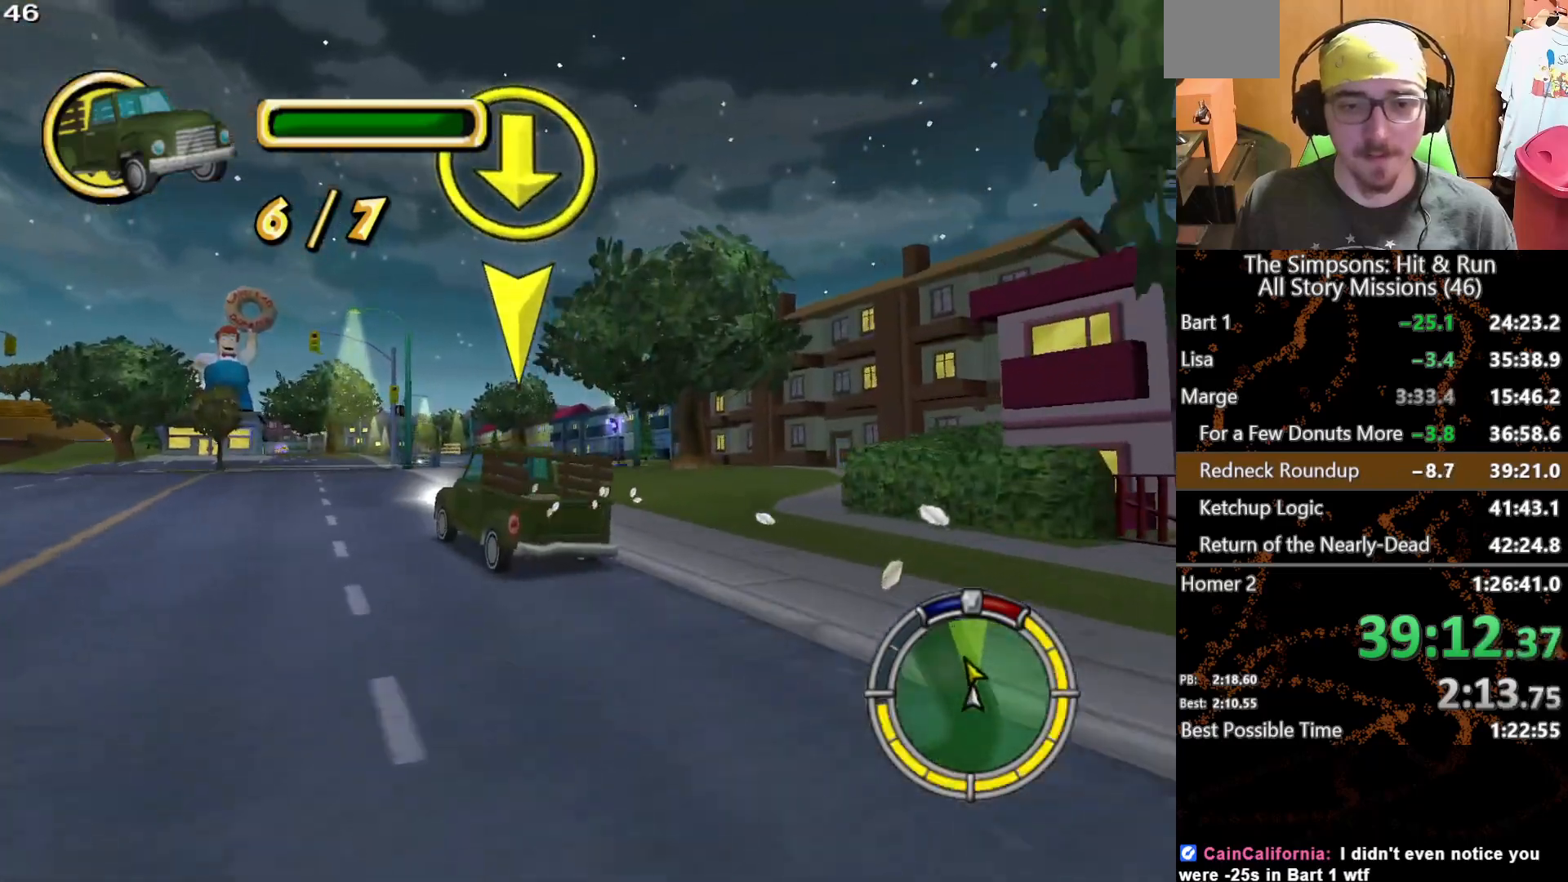
{"dt_ms": 1000, "buttons": [], "left_stick": "center", "right_stick": "center", "events": [[200, "left_stick", "right"], [317, "left_stick", "center"], [450, "left_stick", "left"], [800, "left_stick", "center"]]}
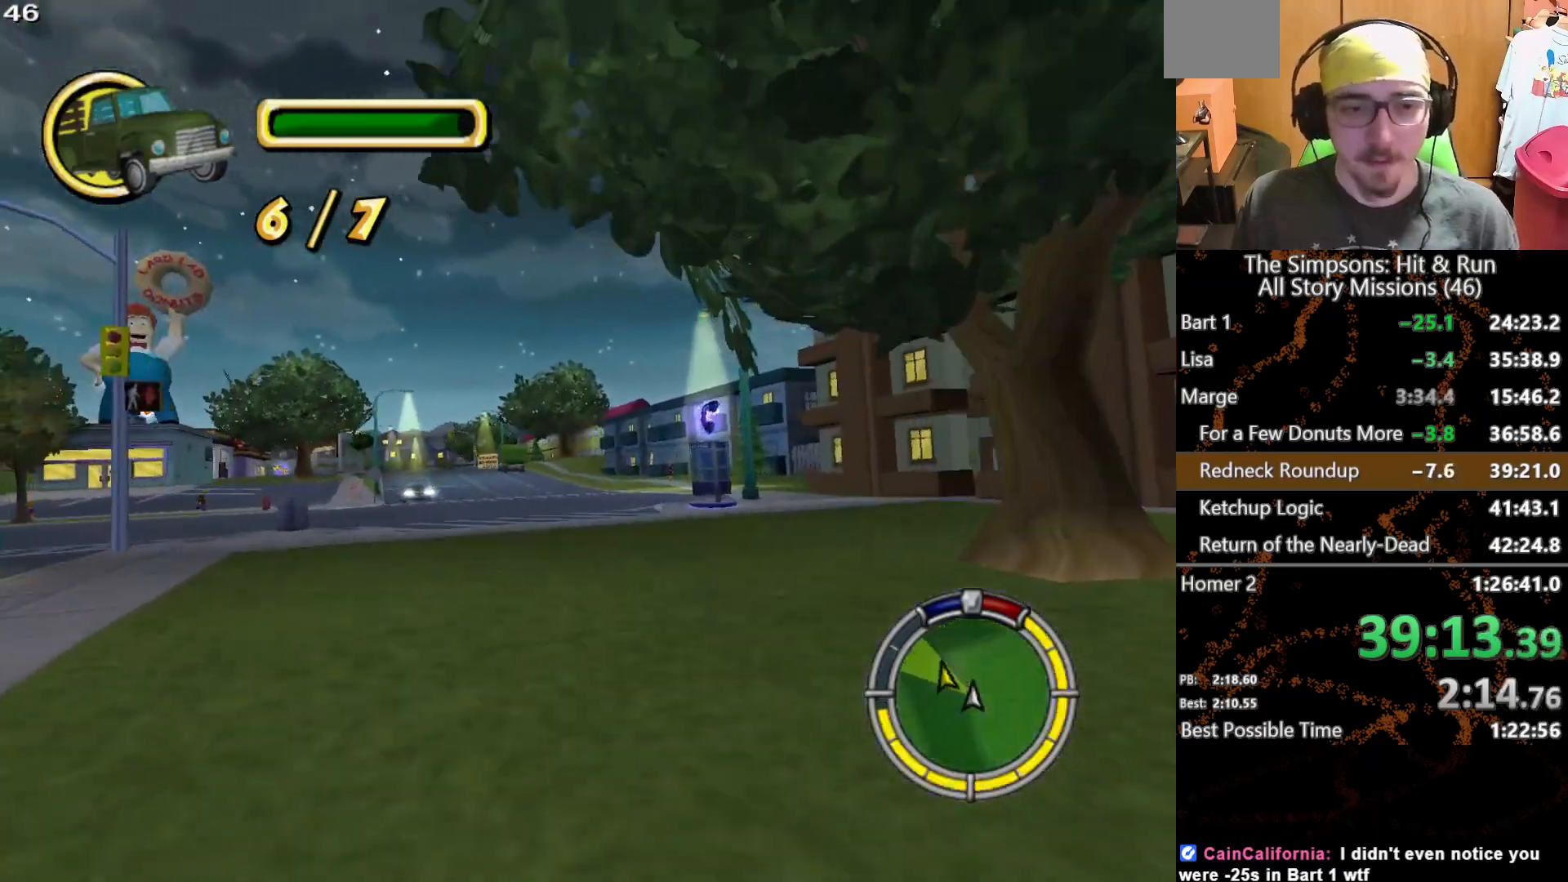
{"dt_ms": 500, "buttons": [], "left_stick": "center", "right_stick": "center", "events": []}
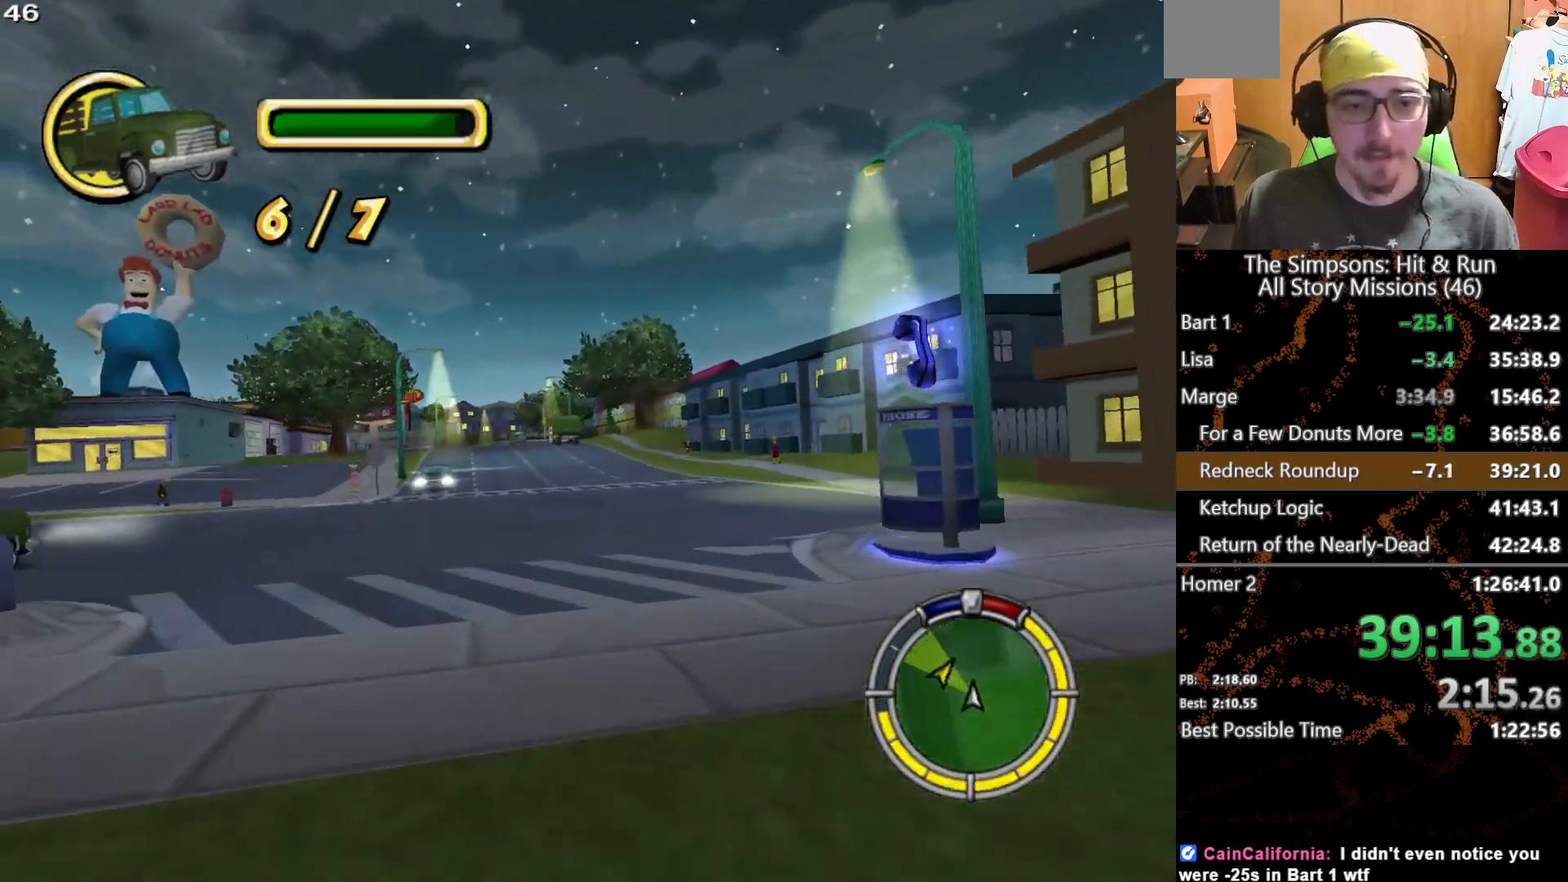
{"dt_ms": 500, "buttons": [], "left_stick": "center", "right_stick": "center", "events": []}
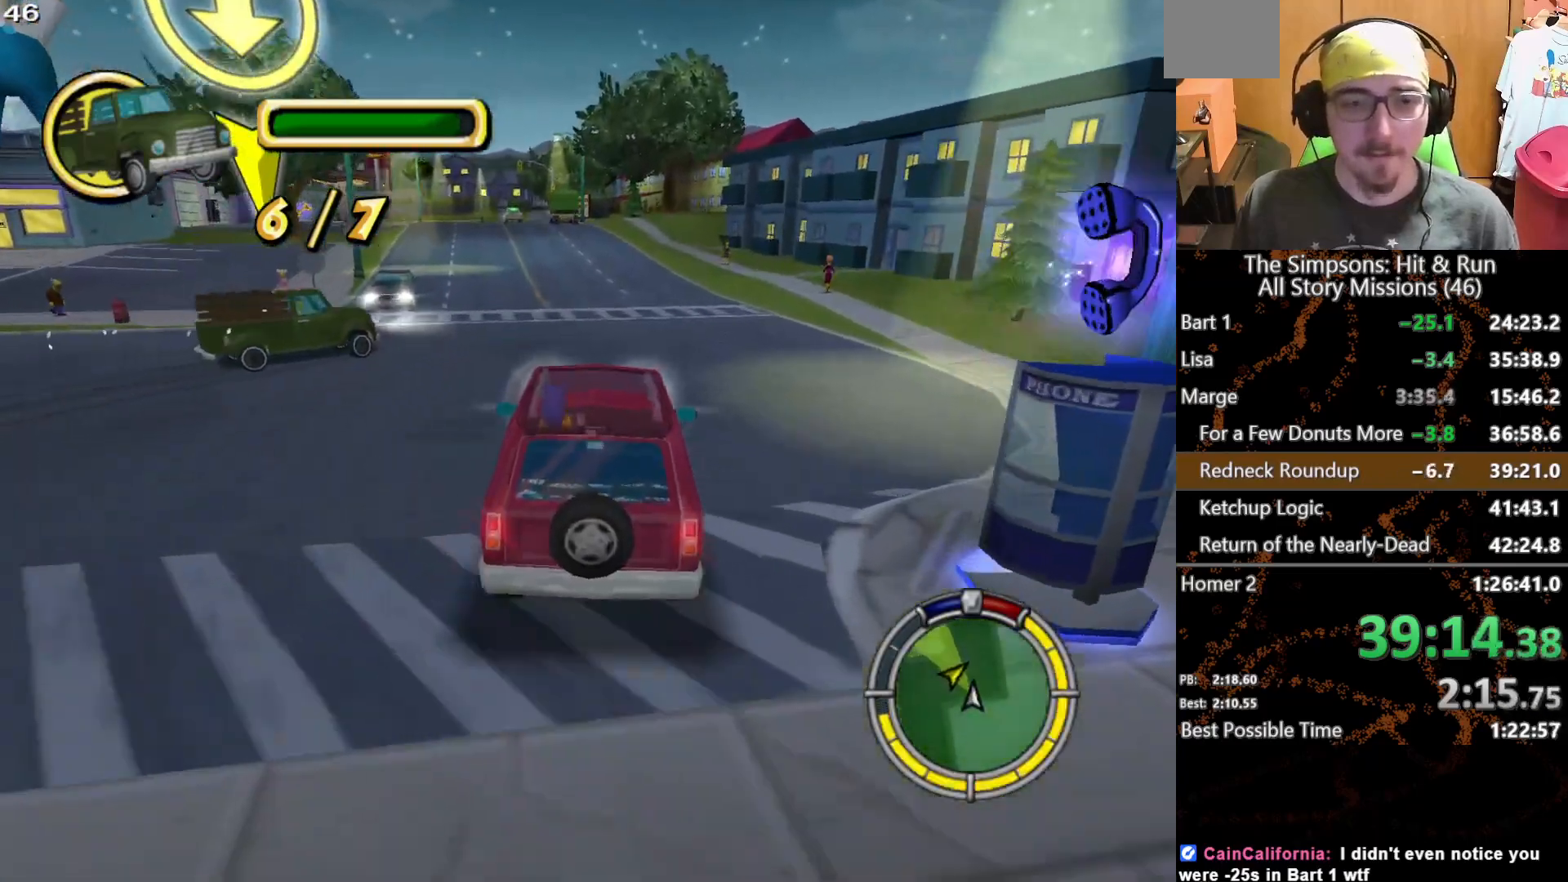
{"dt_ms": 500, "buttons": [], "left_stick": "center", "right_stick": "center", "events": []}
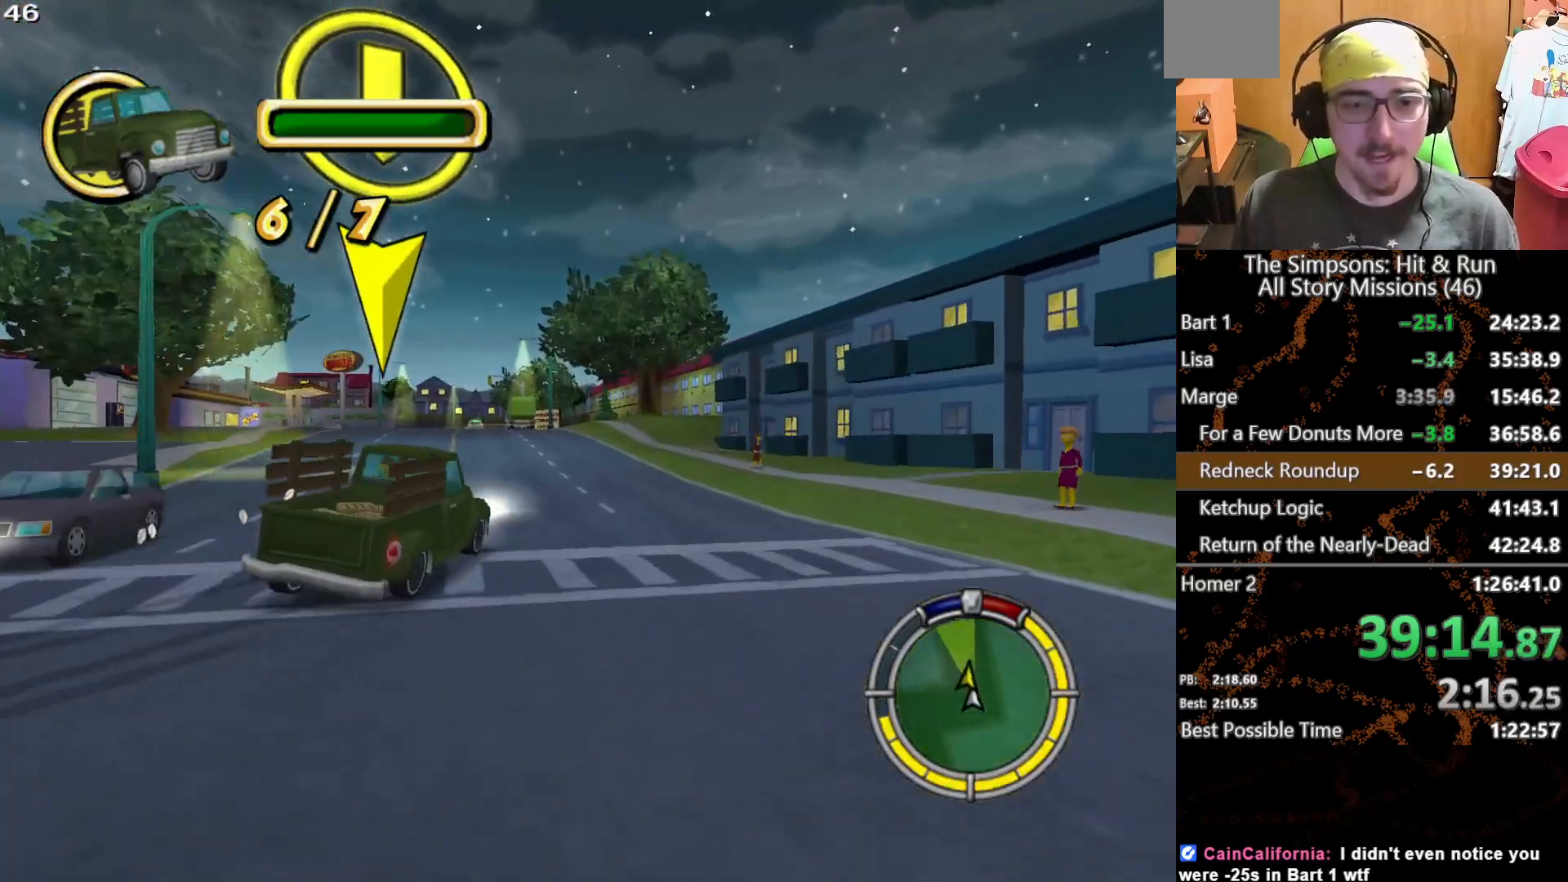
{"dt_ms": 500, "buttons": [], "left_stick": "left", "right_stick": "center", "events": [[350, "left_stick", "left"]]}
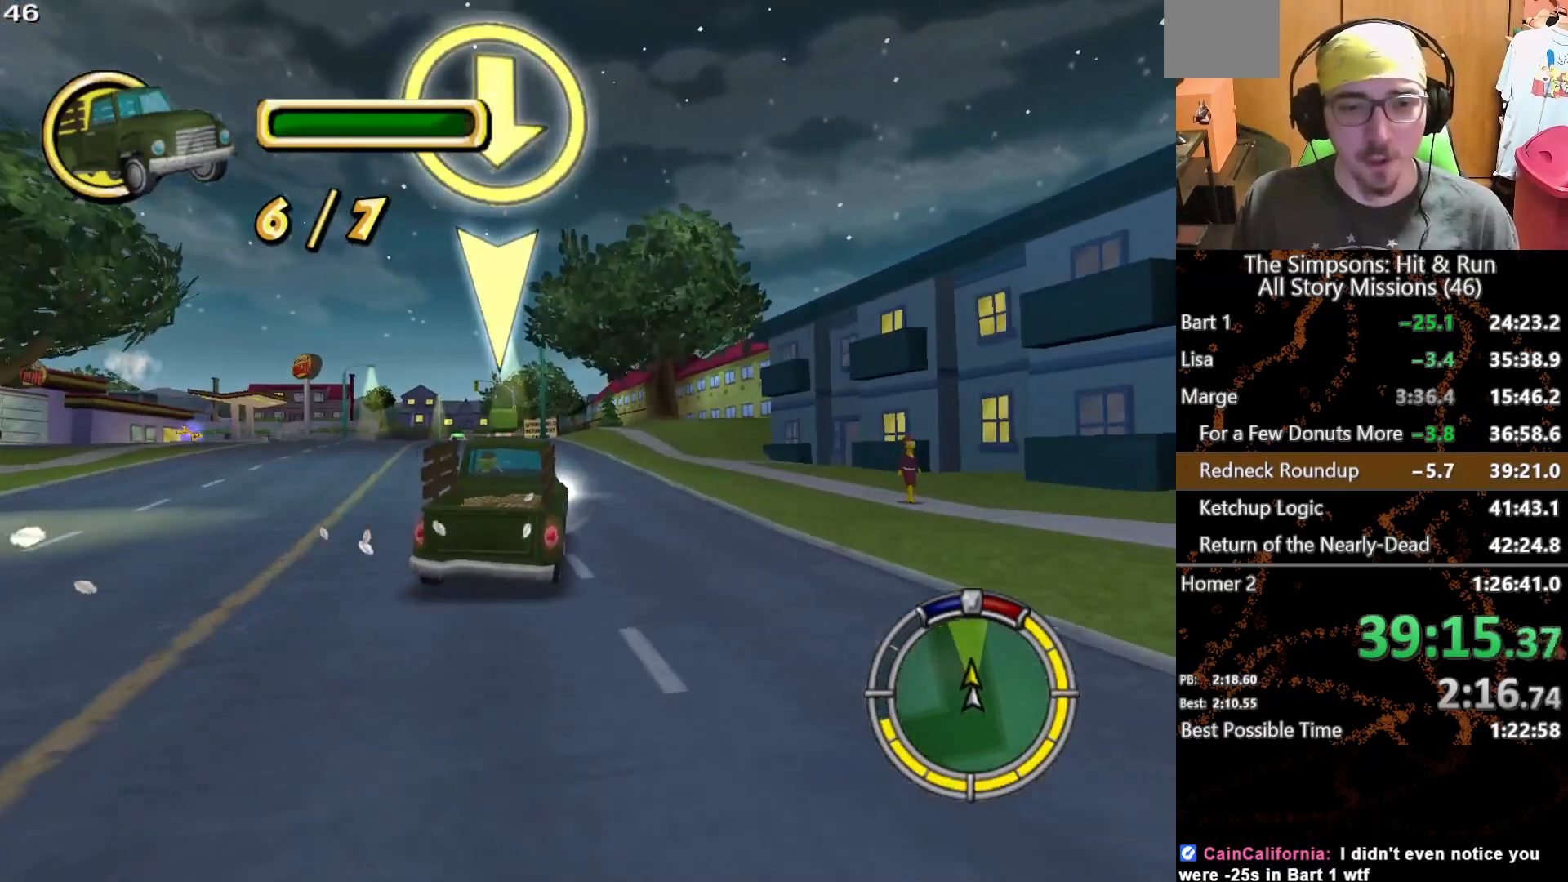
{"dt_ms": 500, "buttons": [], "left_stick": "left", "right_stick": "center", "events": [[83, "left_stick", "center"], [267, "left_stick", "right"], [367, "left_stick", "center"], [417, "left_stick", "left"]]}
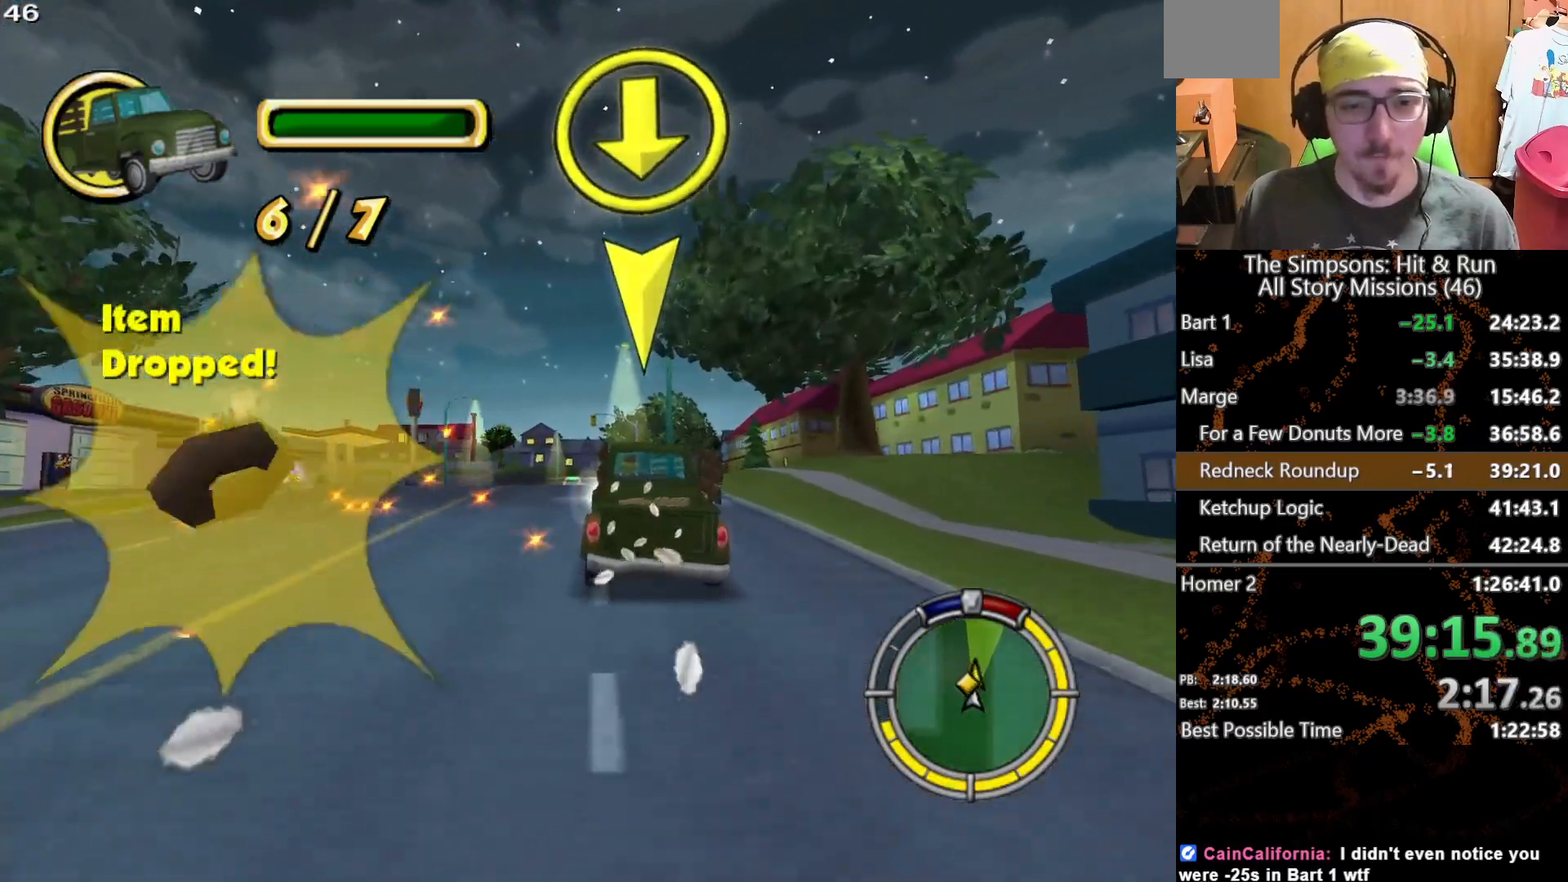
{"dt_ms": 500, "buttons": [], "left_stick": "center", "right_stick": "center", "events": [[300, "left_stick", "center"]]}
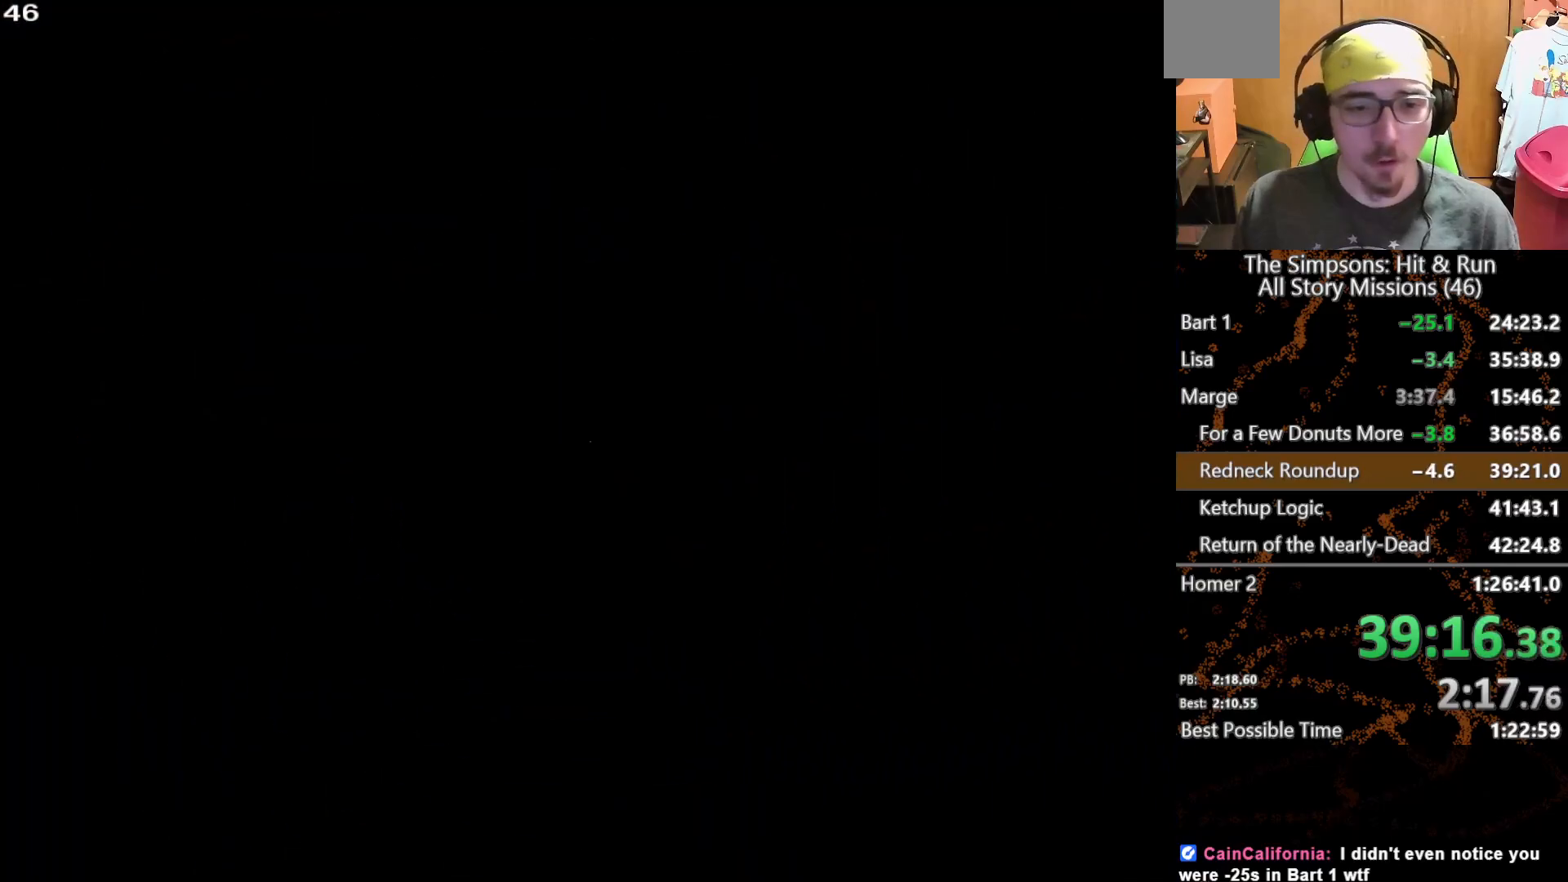
{"dt_ms": 500, "buttons": [], "left_stick": "up", "right_stick": "center", "events": [[33, "left_stick", "up"], [150, "left_stick", "up-left"], [333, "left_stick", "up"]]}
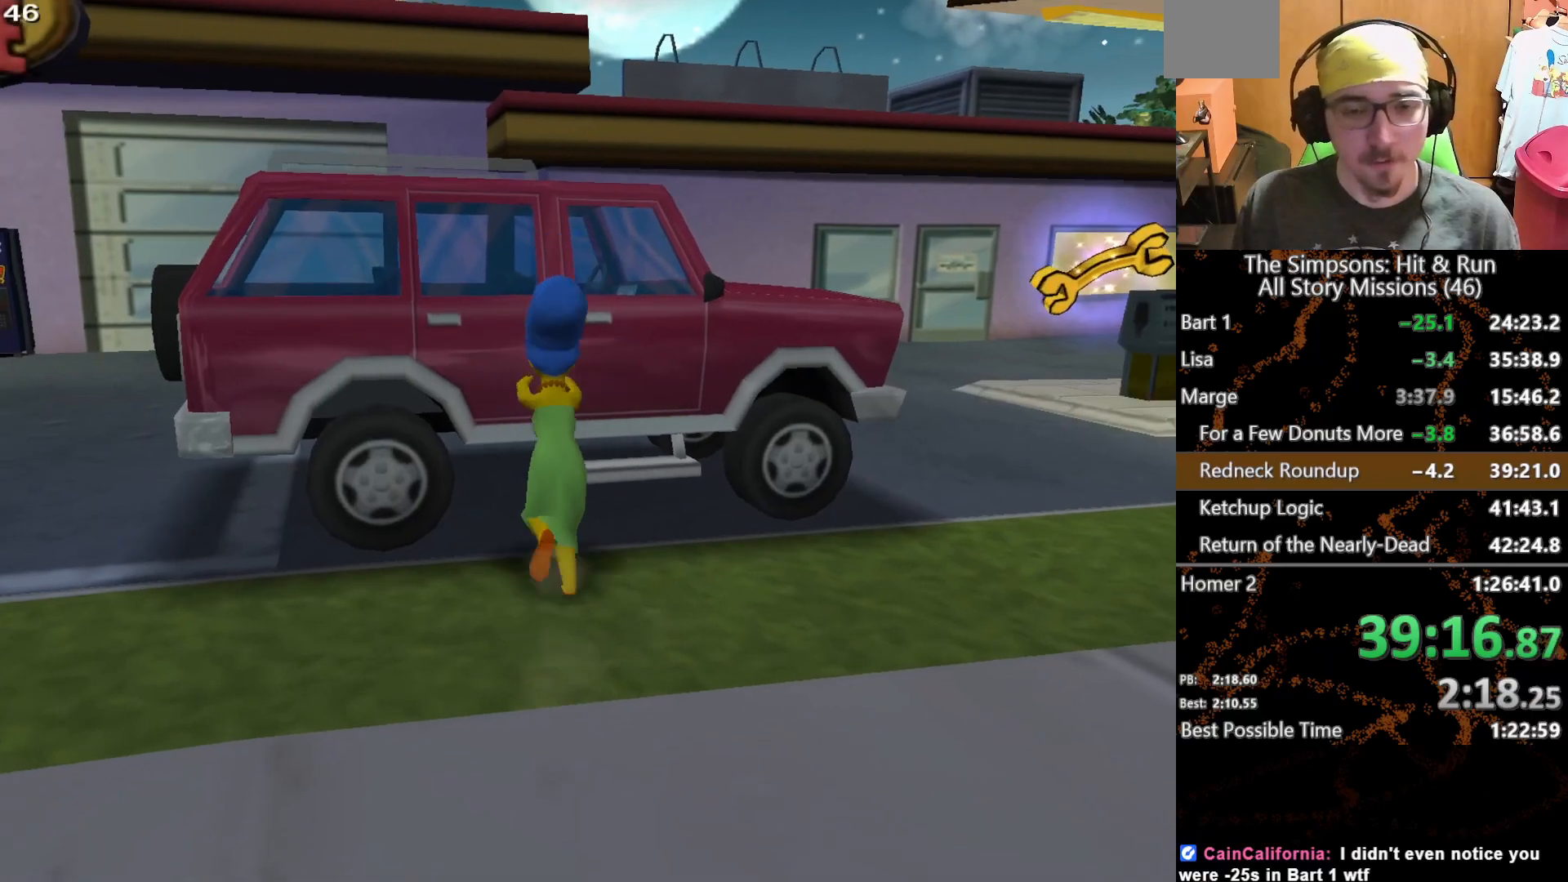
{"dt_ms": 500, "buttons": ["L2"], "left_stick": "center", "right_stick": "center", "events": [[133, "Y", "down"], [167, "left_stick", "up-left"], [250, "Y", "up"], [267, "left_stick", "center"], [483, "L2", "down"]]}
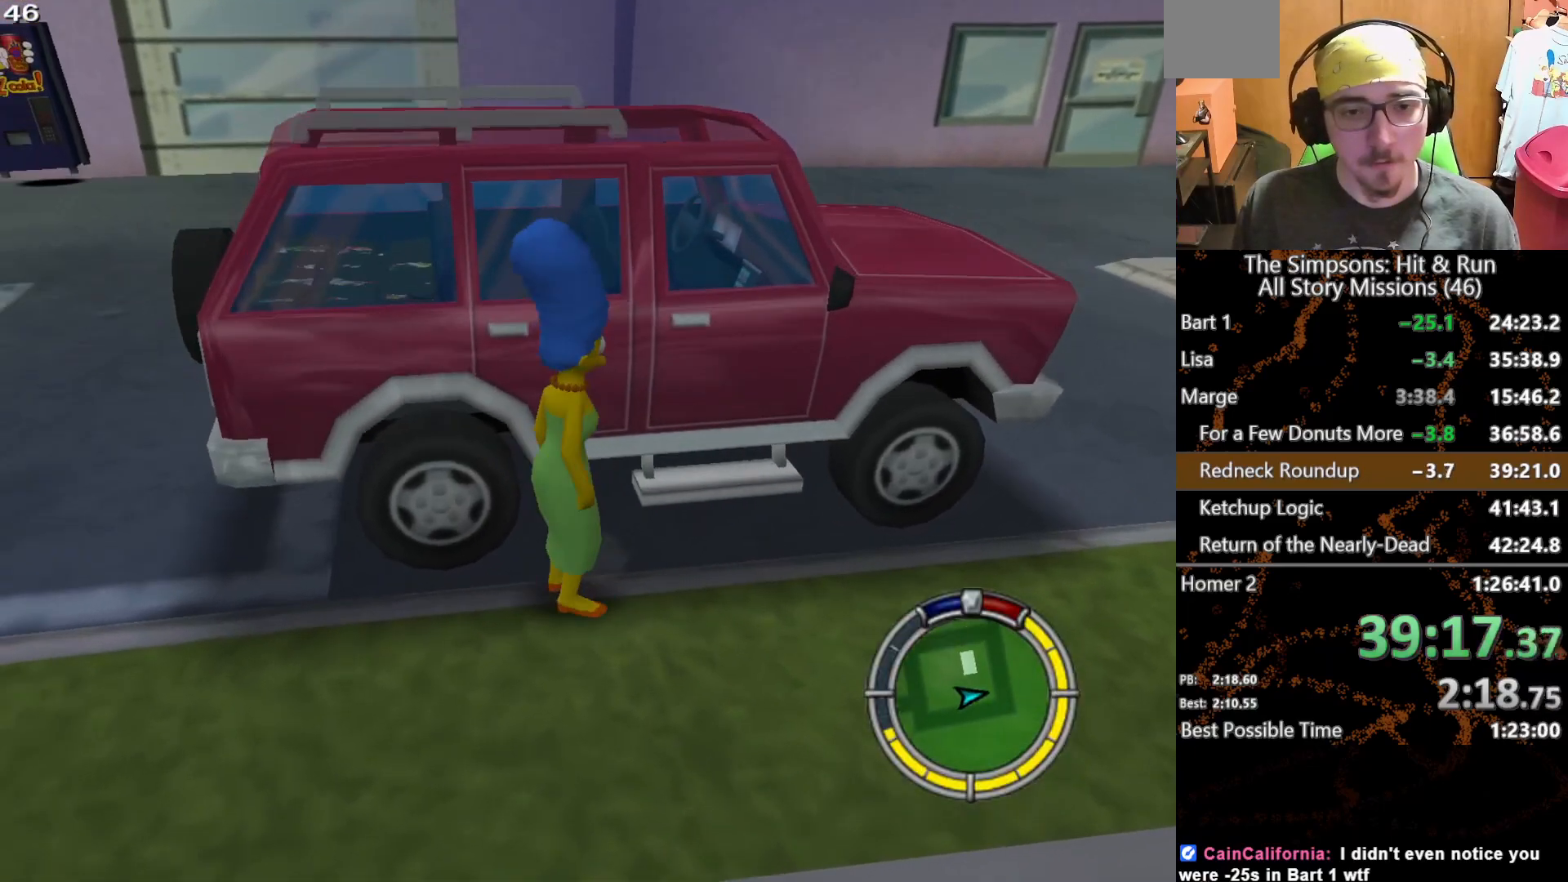
{"dt_ms": 500, "buttons": ["L2"], "left_stick": "center", "right_stick": "center", "events": []}
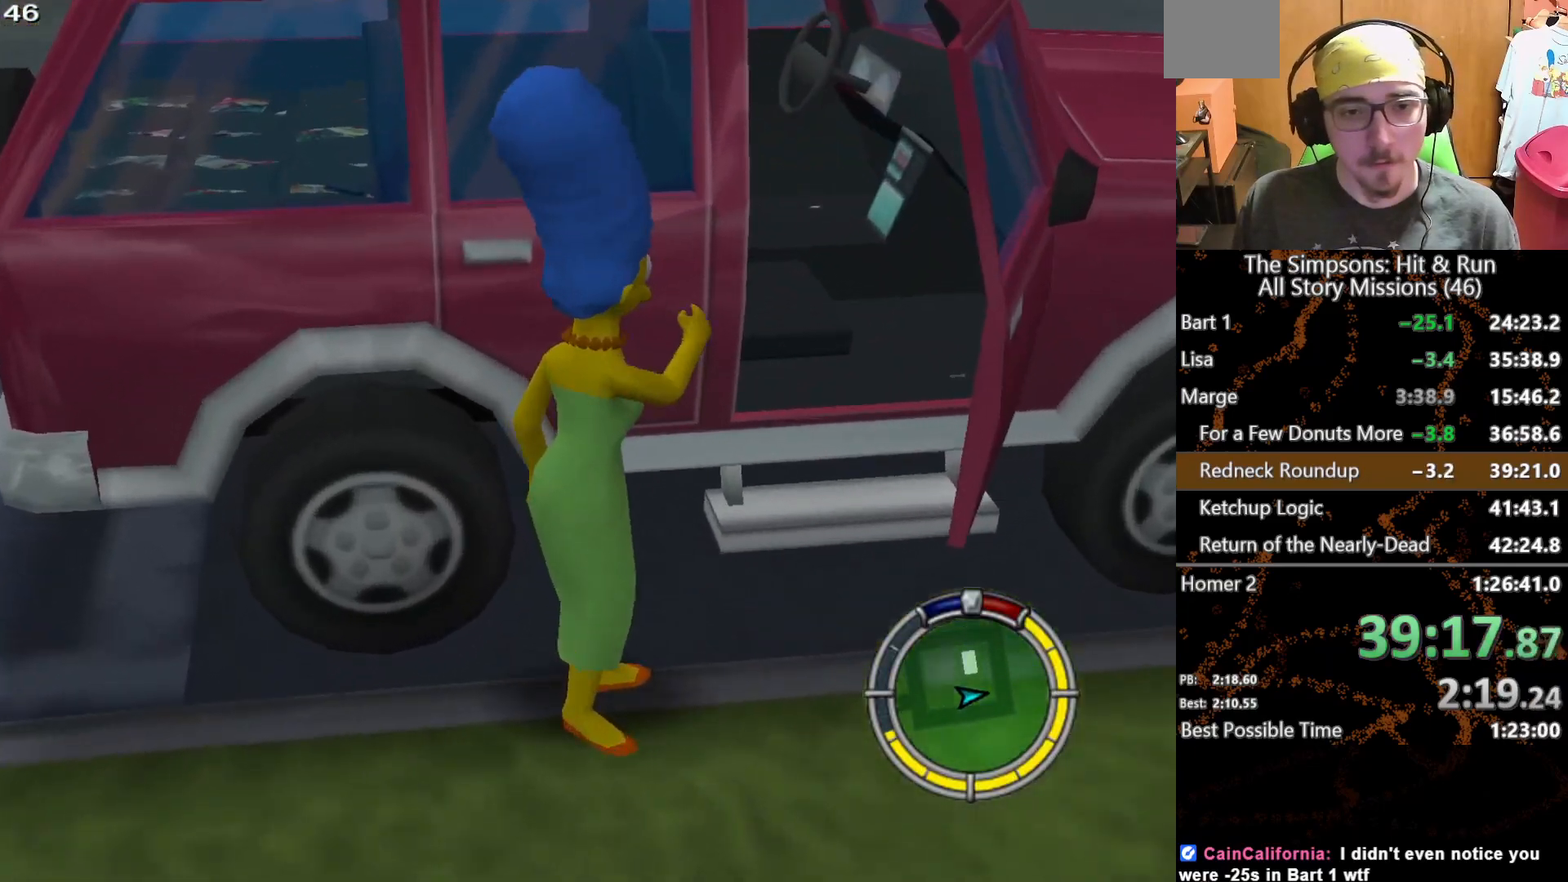
{"dt_ms": 500, "buttons": ["L2"], "left_stick": "center", "right_stick": "center", "events": []}
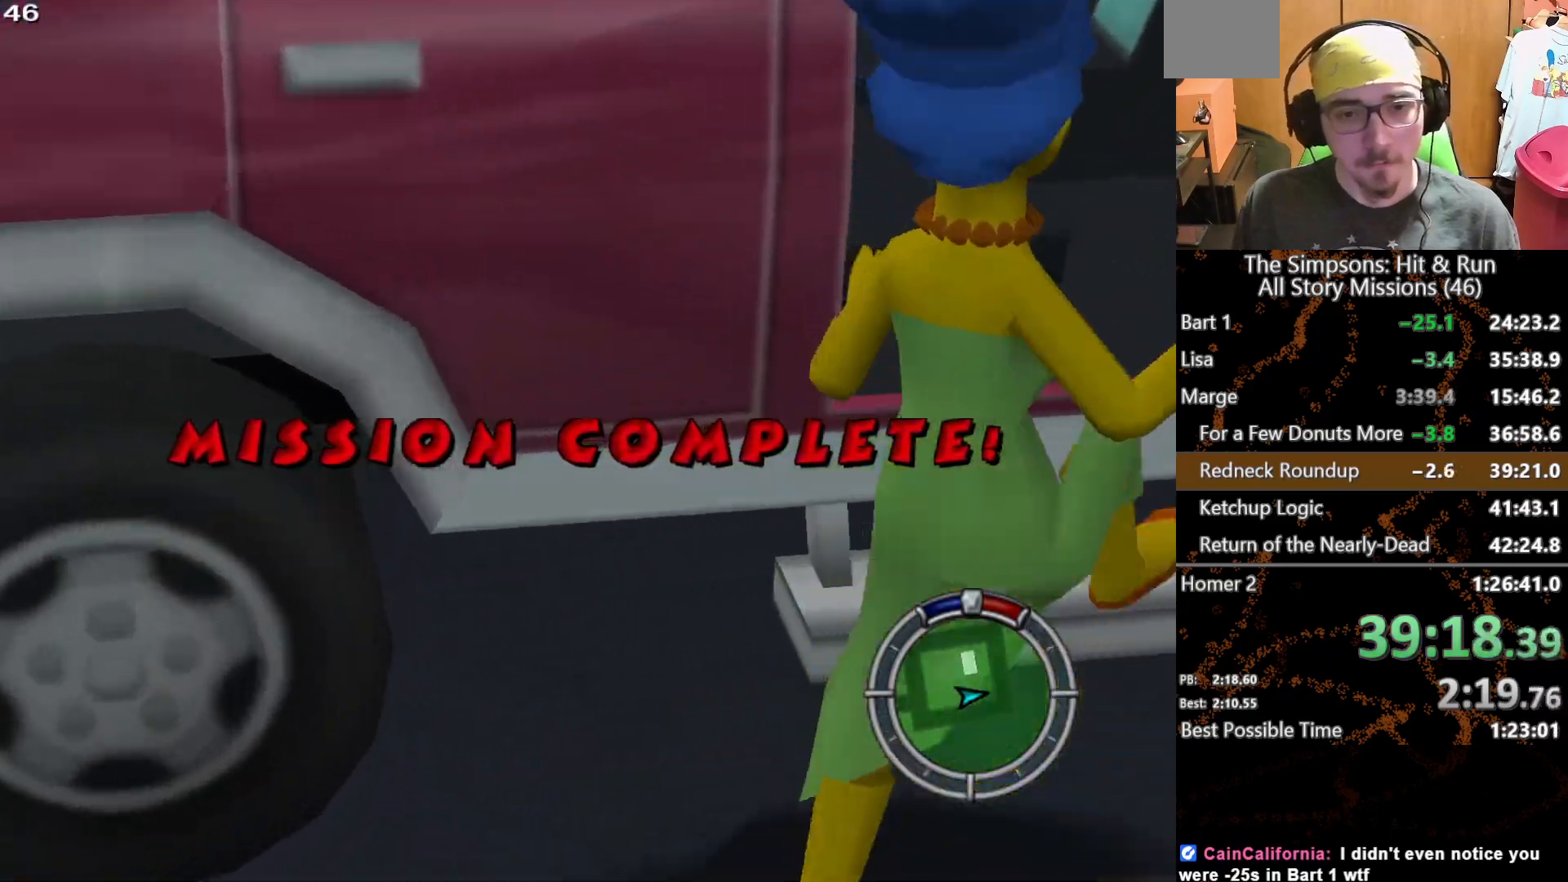
{"dt_ms": 500, "buttons": ["L2"], "left_stick": "left", "right_stick": "center", "events": [[233, "left_stick", "left"]]}
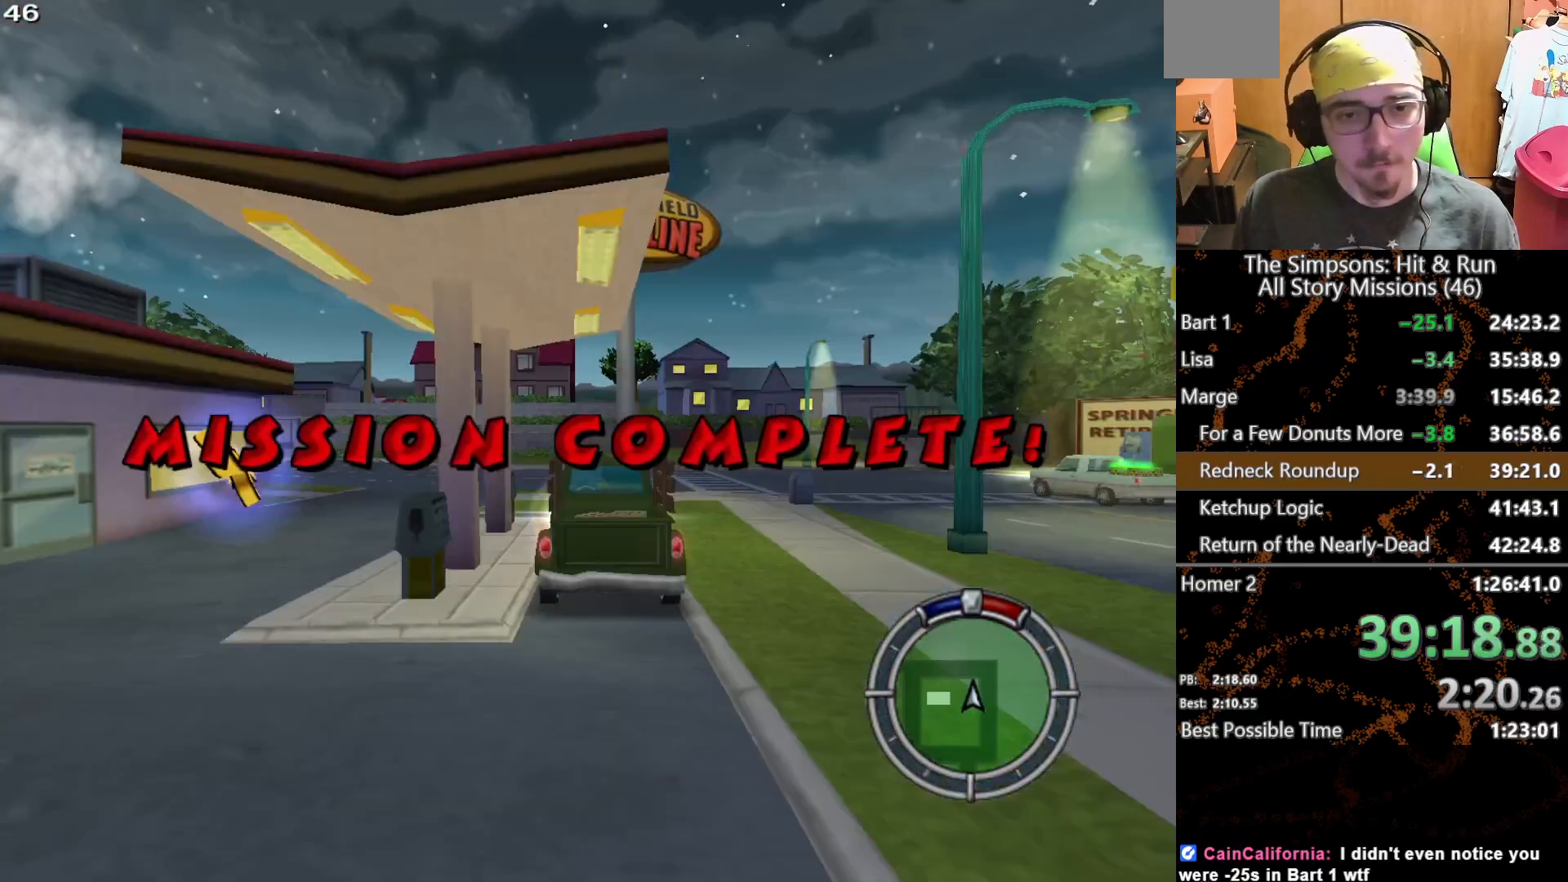
{"dt_ms": 500, "buttons": [], "left_stick": "left", "right_stick": "center", "events": [[50, "L2", "up"]]}
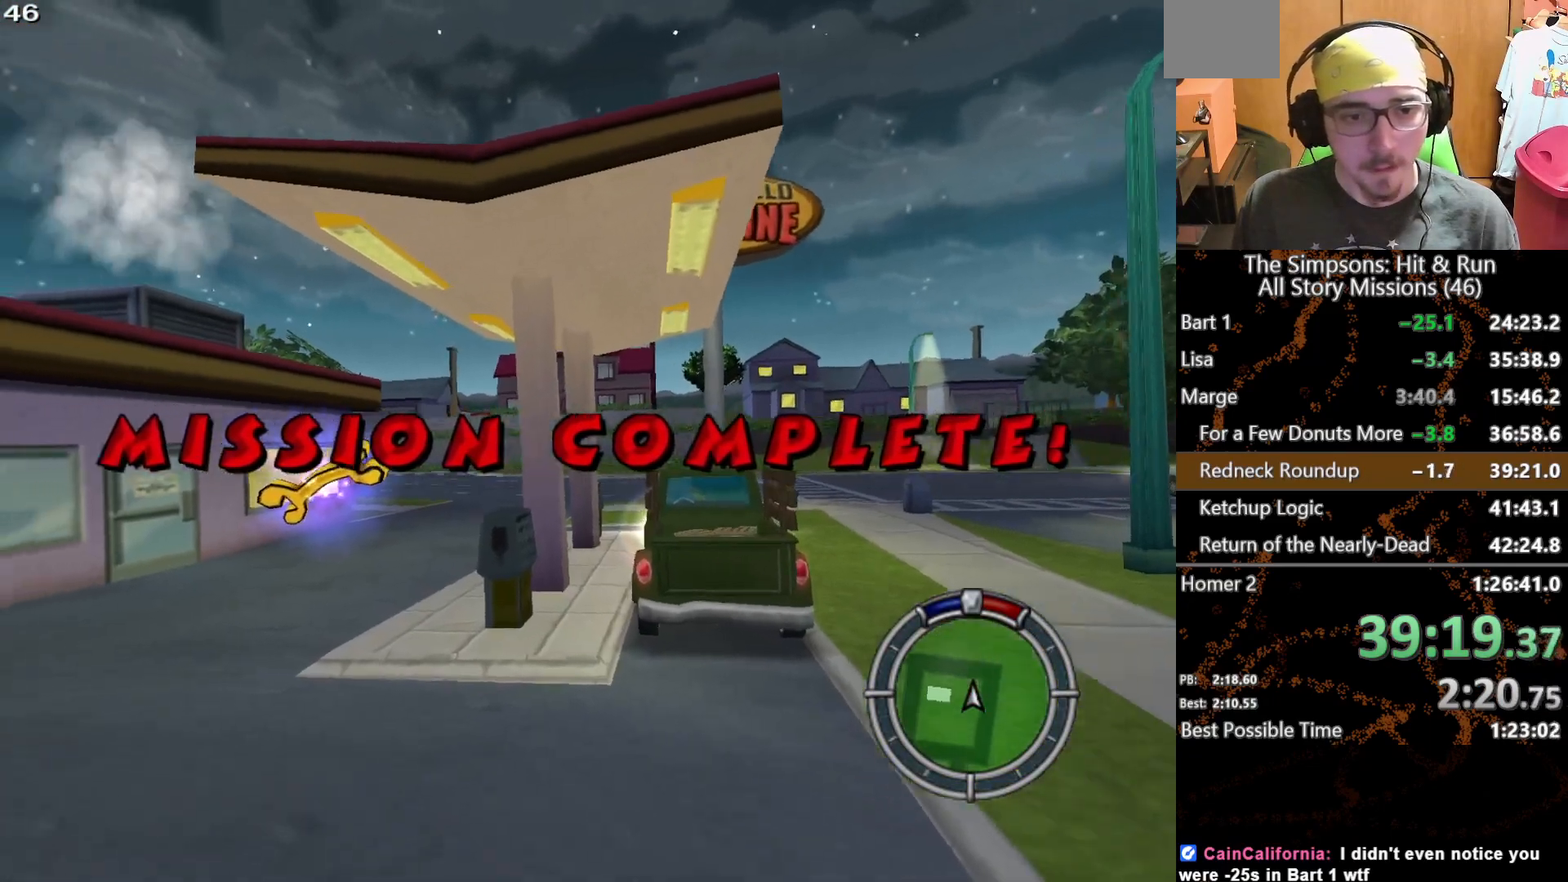
{"dt_ms": 500, "buttons": [], "left_stick": "center", "right_stick": "center", "events": [[50, "left_stick", "center"]]}
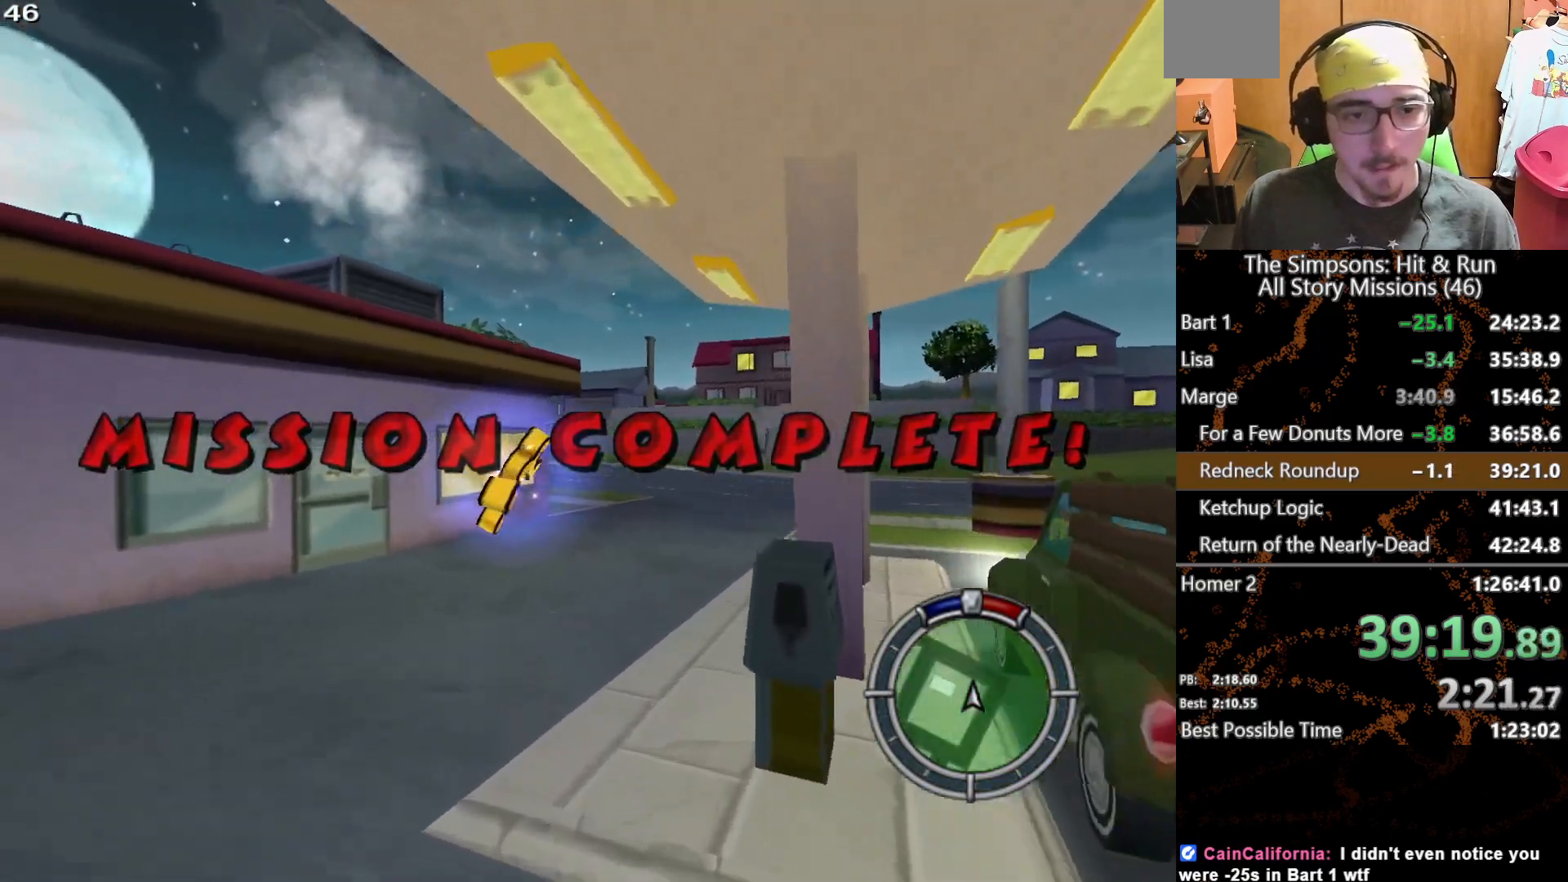
{"dt_ms": 500, "buttons": [], "left_stick": "center", "right_stick": "center", "events": [[33, "left_stick", "right"], [233, "left_stick", "center"]]}